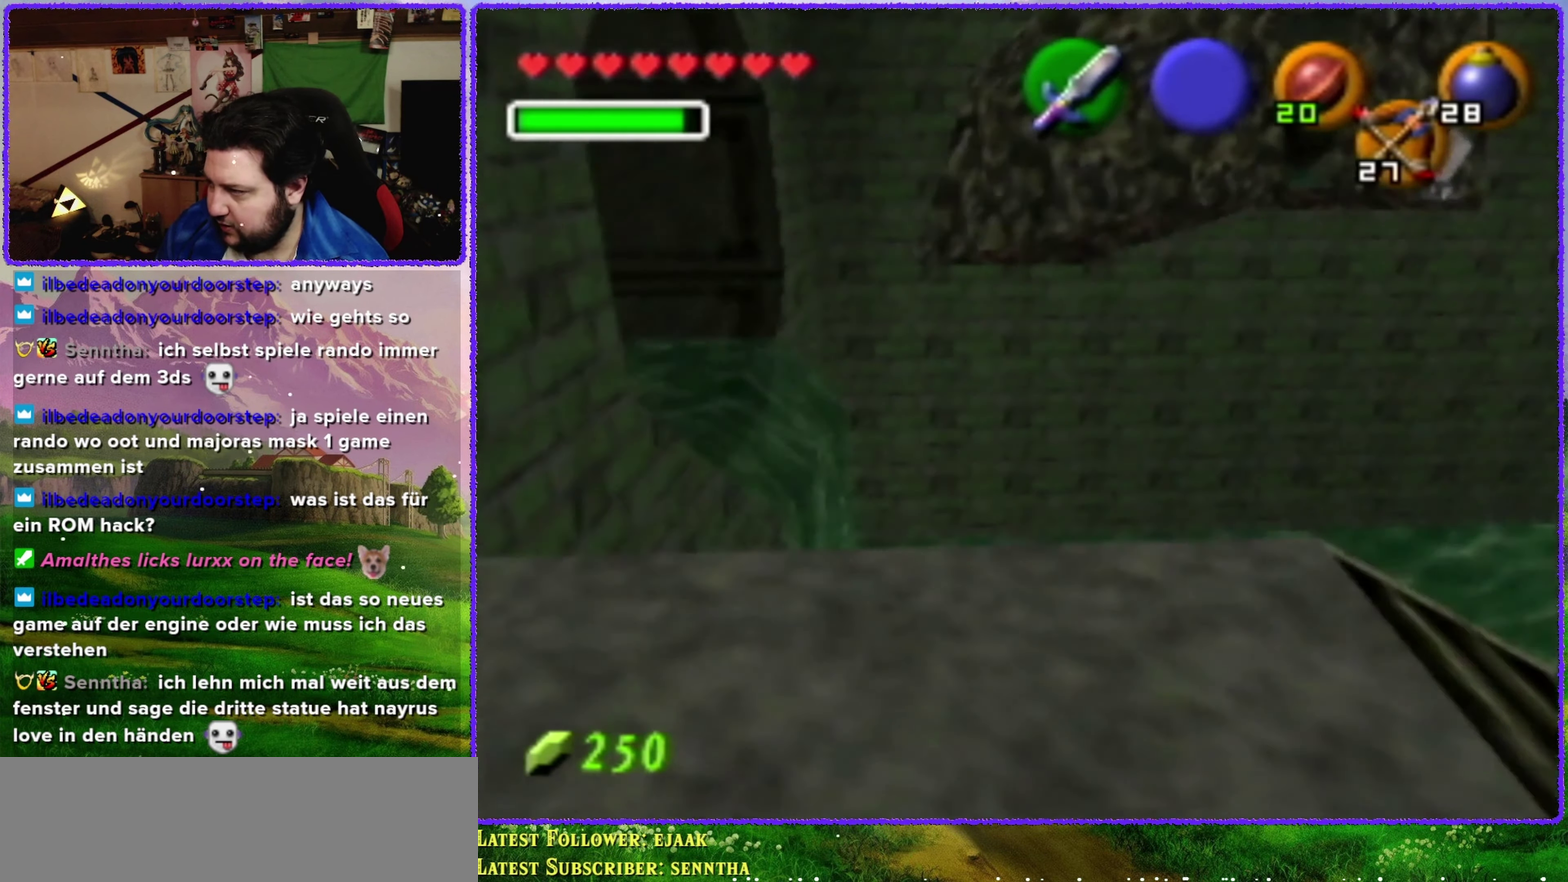
Gameplay with a controller (Nintendo layout); each line is a JSON object with the inputs held at the frame after it. "events" lists button and stick changes between this image and that frame as [ms after this image, input, new state], when the widget could be followed in between. Not read: L3 R3.
{"buttons": ["Z"], "left_stick": "center", "events": [[33, "left_stick", "down-right"], [350, "Z", "down"], [383, "left_stick", "center"]]}
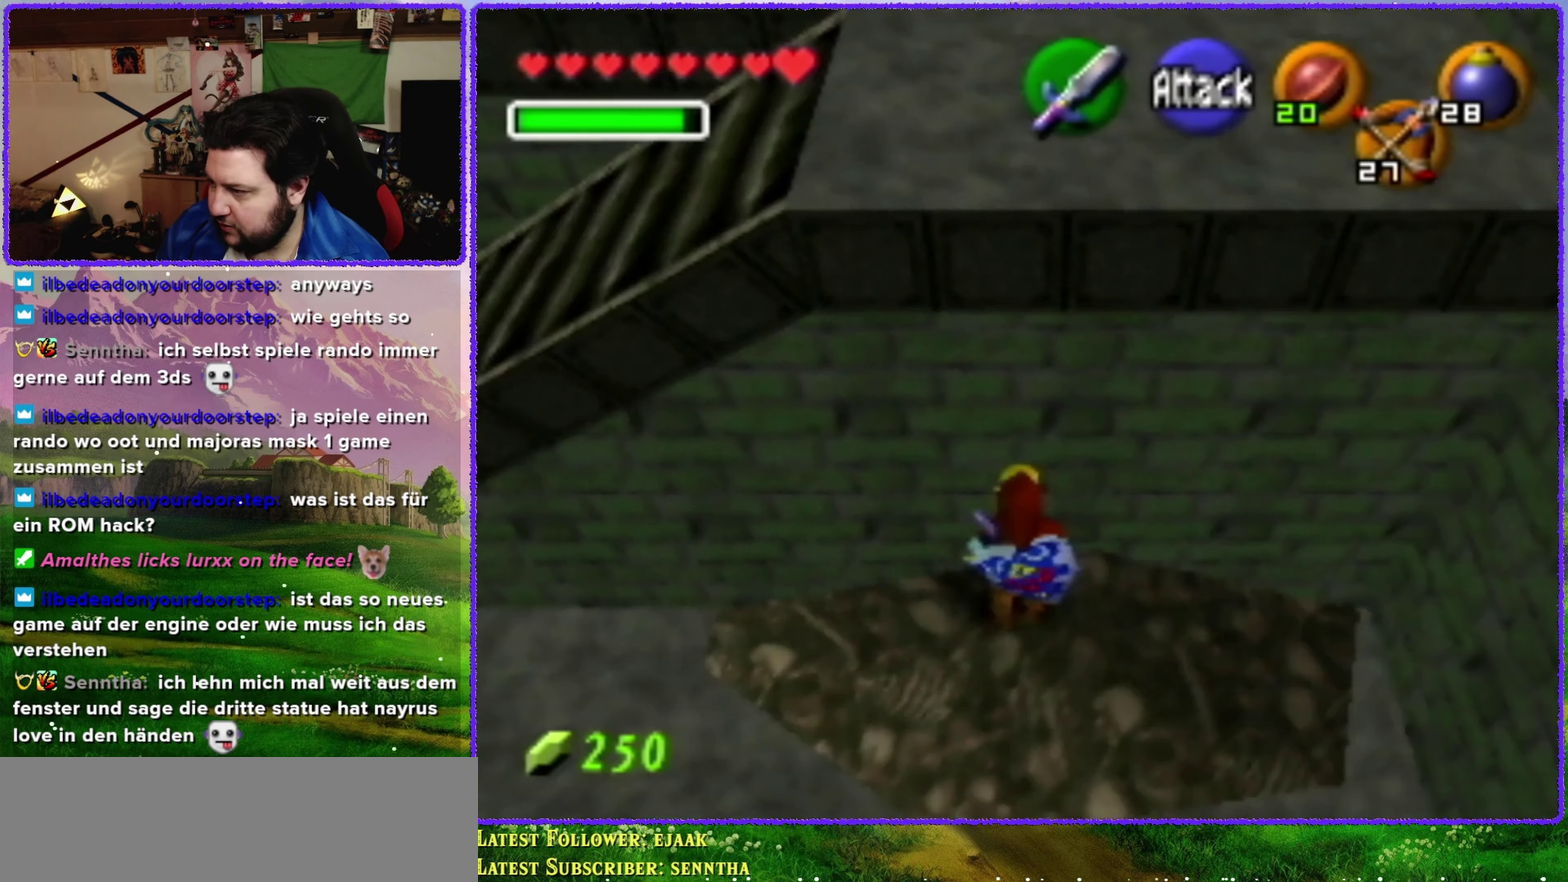
{"buttons": [], "left_stick": "left", "events": [[33, "Z", "up"], [250, "left_stick", "up"], [350, "left_stick", "up-left"], [467, "left_stick", "left"]]}
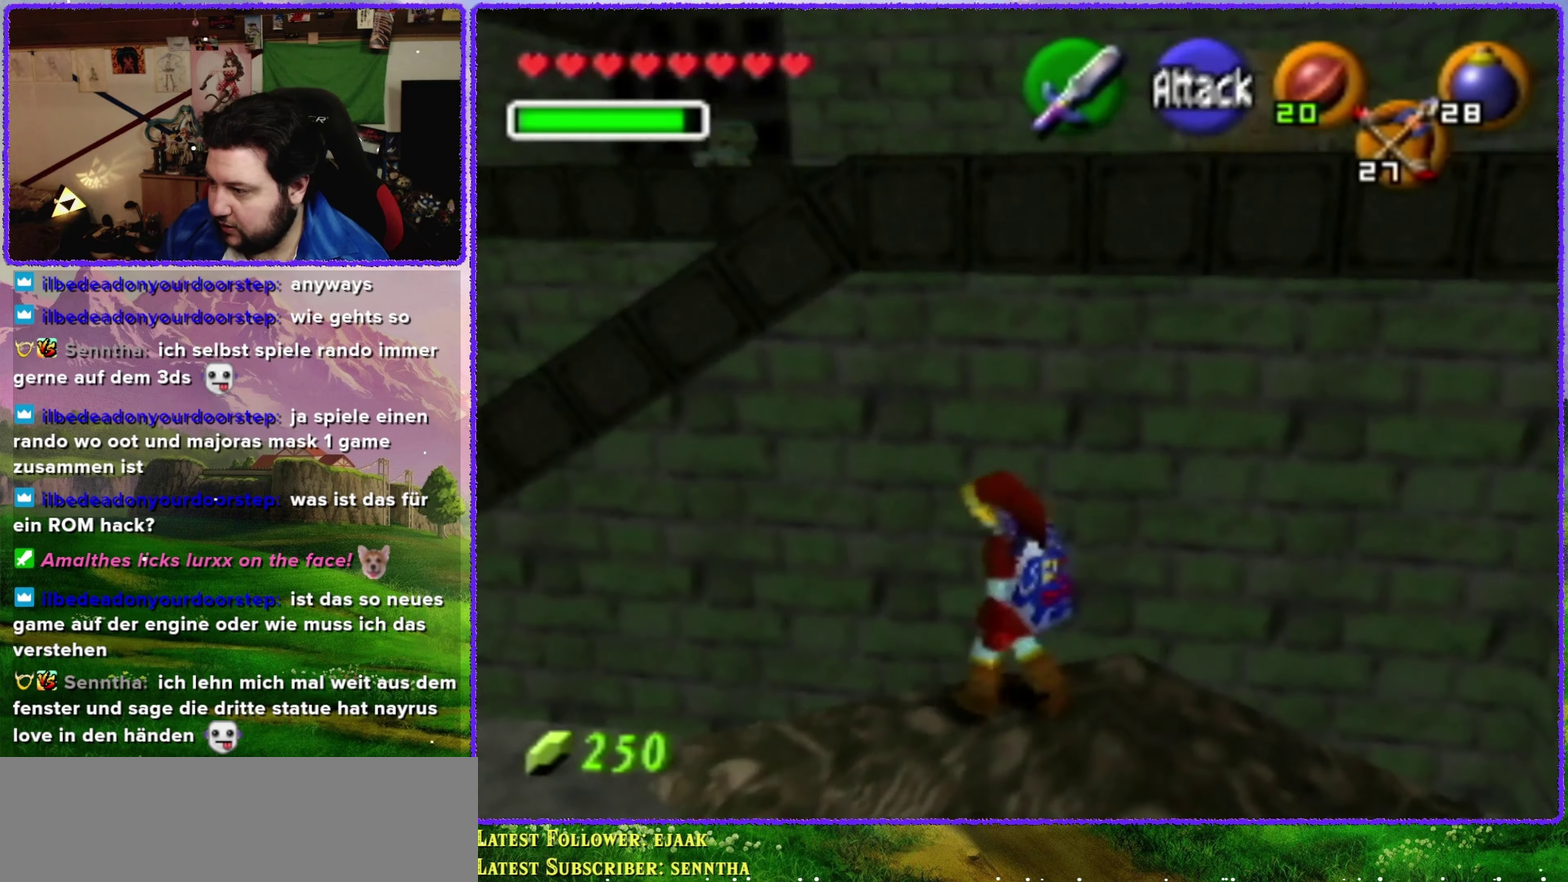
{"buttons": ["C_DOWN"], "left_stick": "center", "events": [[67, "left_stick", "down-left"], [200, "left_stick", "down"], [233, "C_DOWN", "down"], [300, "left_stick", "center"]]}
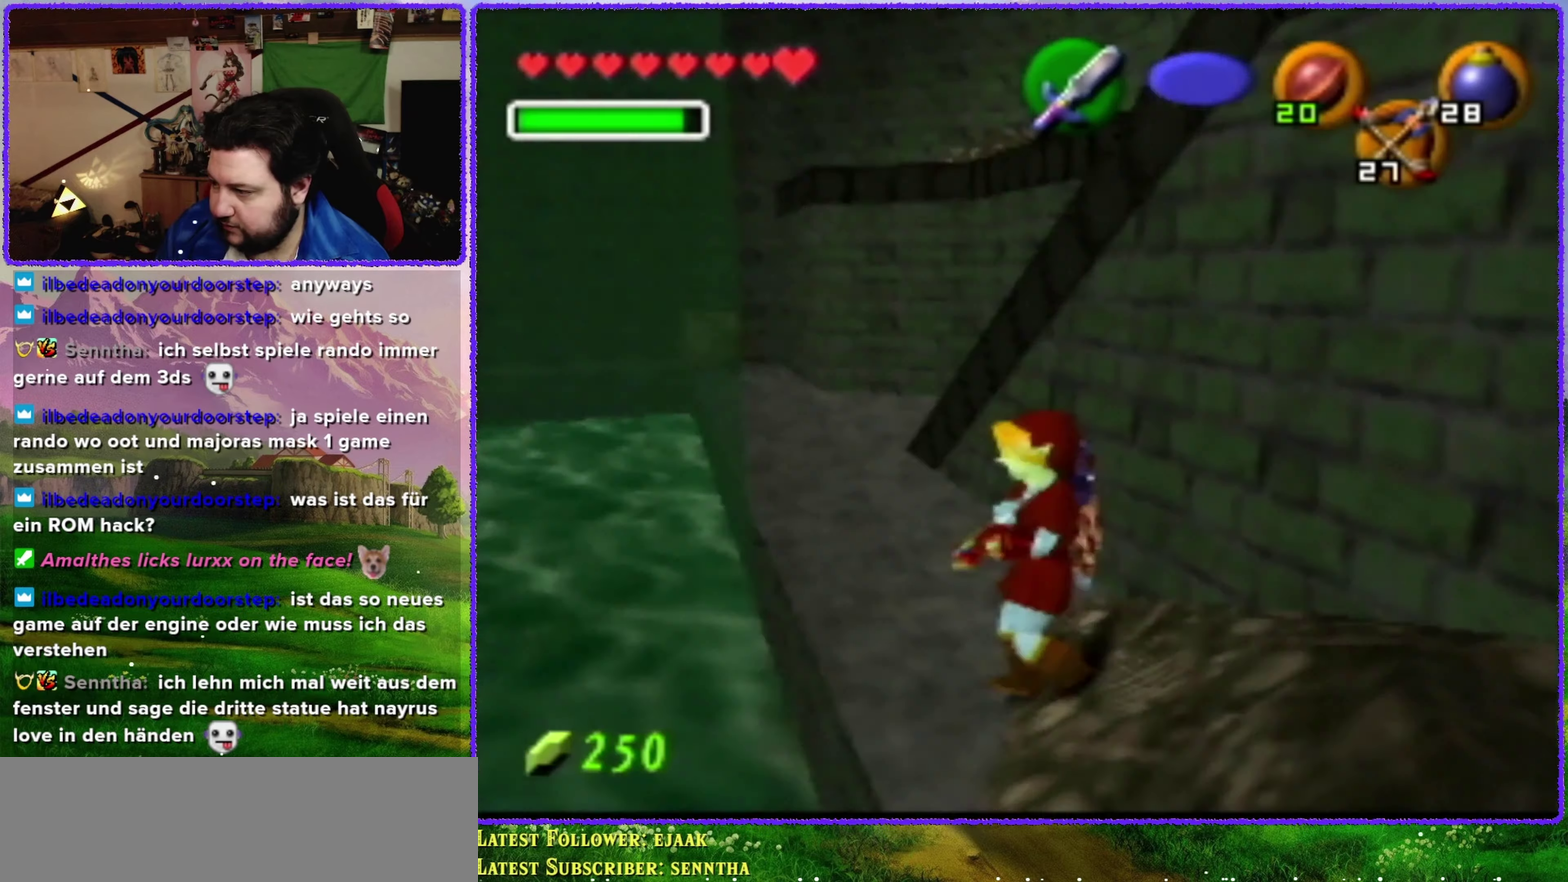
{"buttons": ["C_DOWN"], "left_stick": "down-left", "events": [[384, "left_stick", "down"], [500, "left_stick", "down-left"]]}
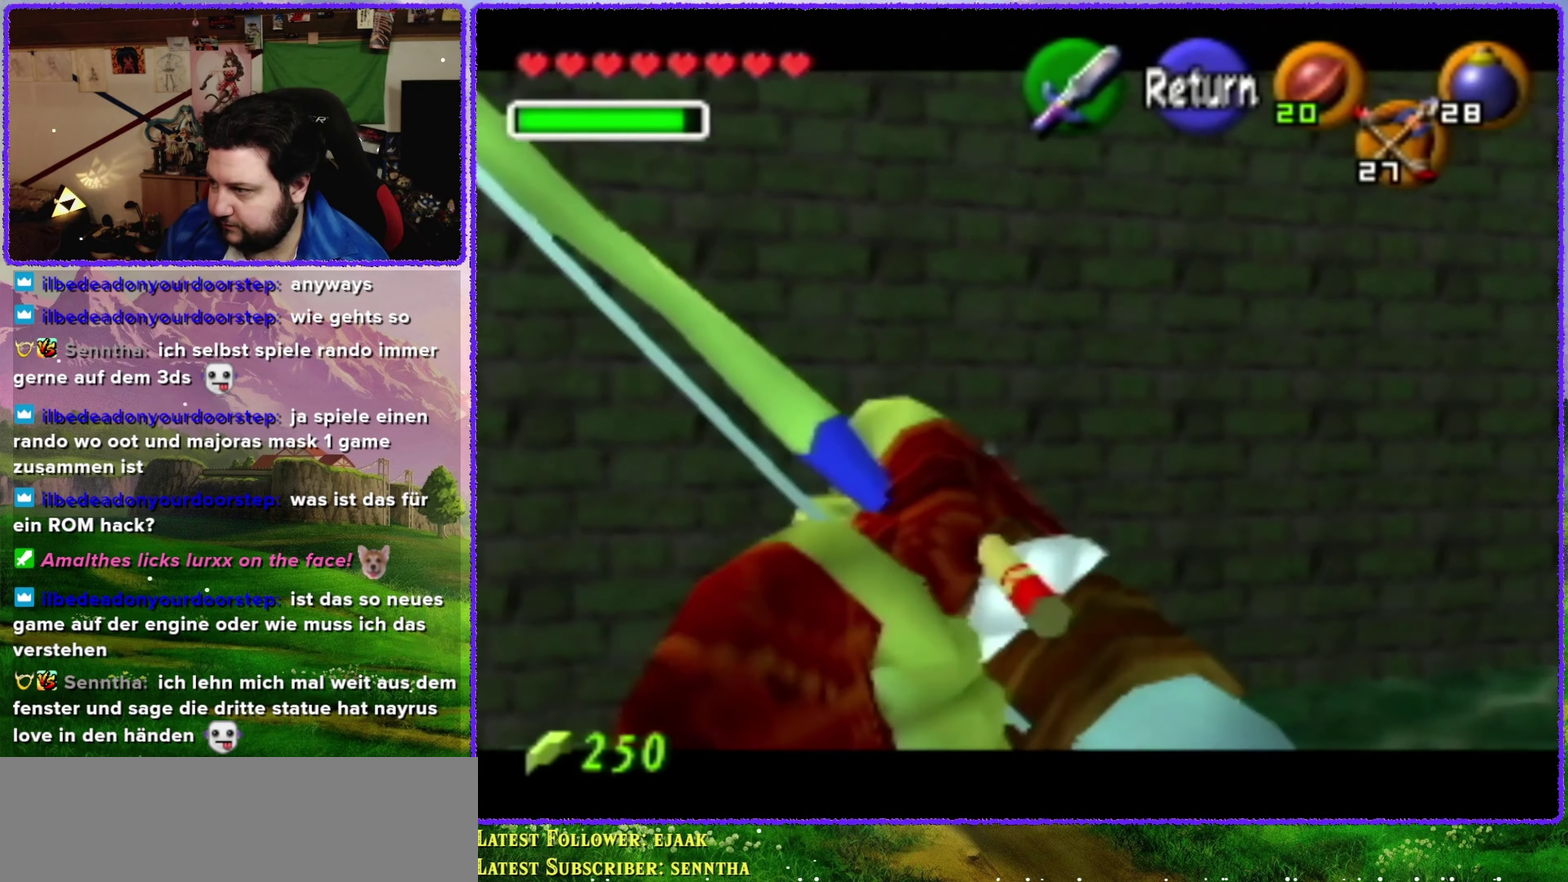
{"buttons": ["C_DOWN"], "left_stick": "down", "events": [[234, "left_stick", "down"]]}
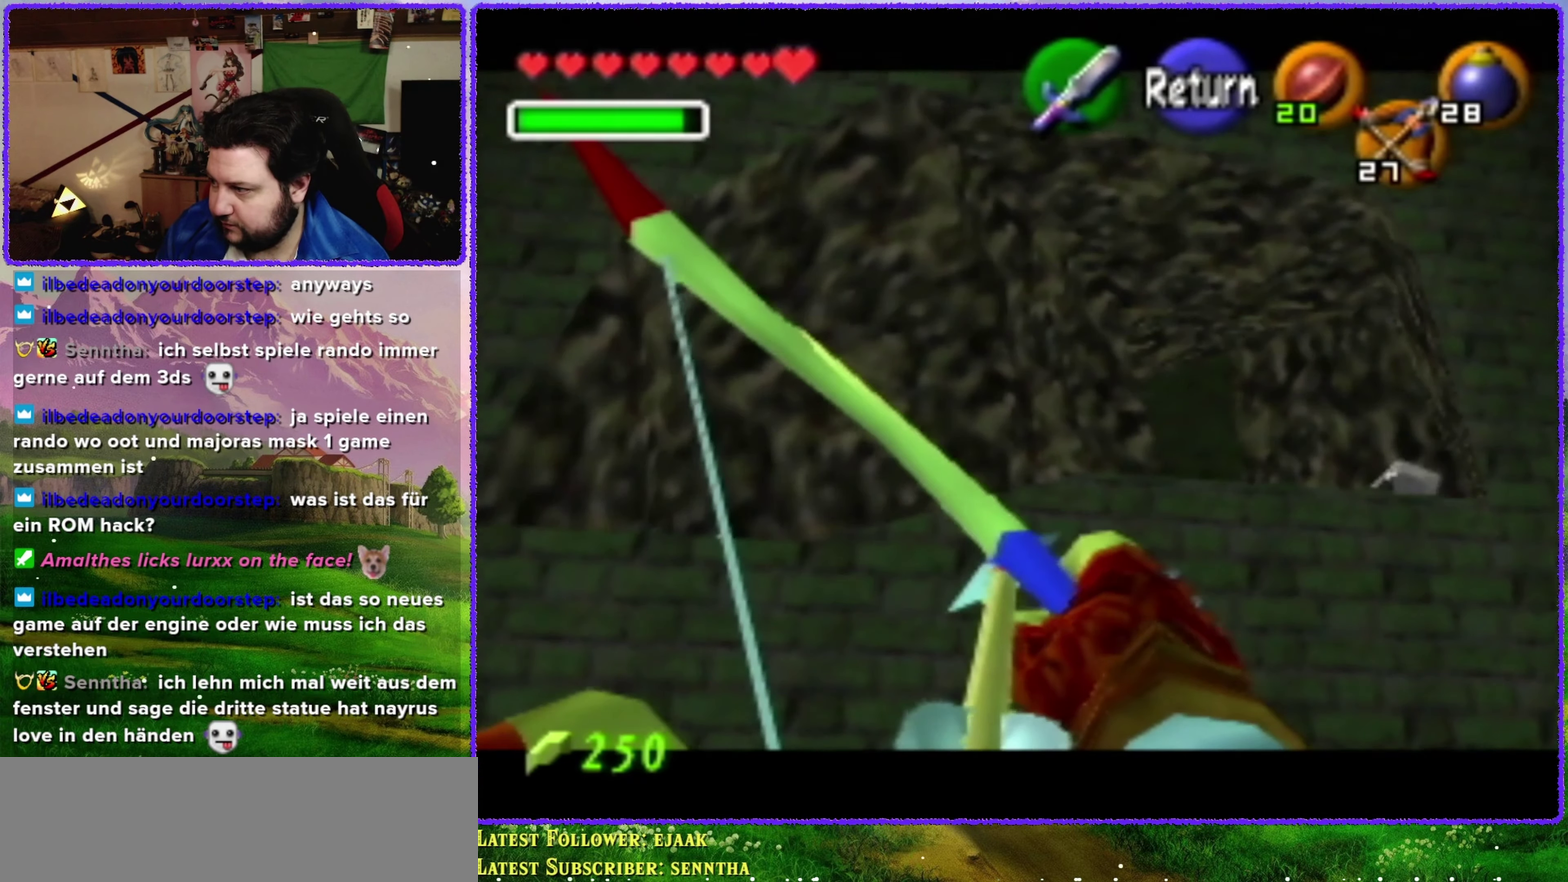
{"buttons": ["C_DOWN"], "left_stick": "center", "events": [[34, "left_stick", "down-right"], [134, "left_stick", "right"], [300, "left_stick", "up-right"], [467, "left_stick", "center"]]}
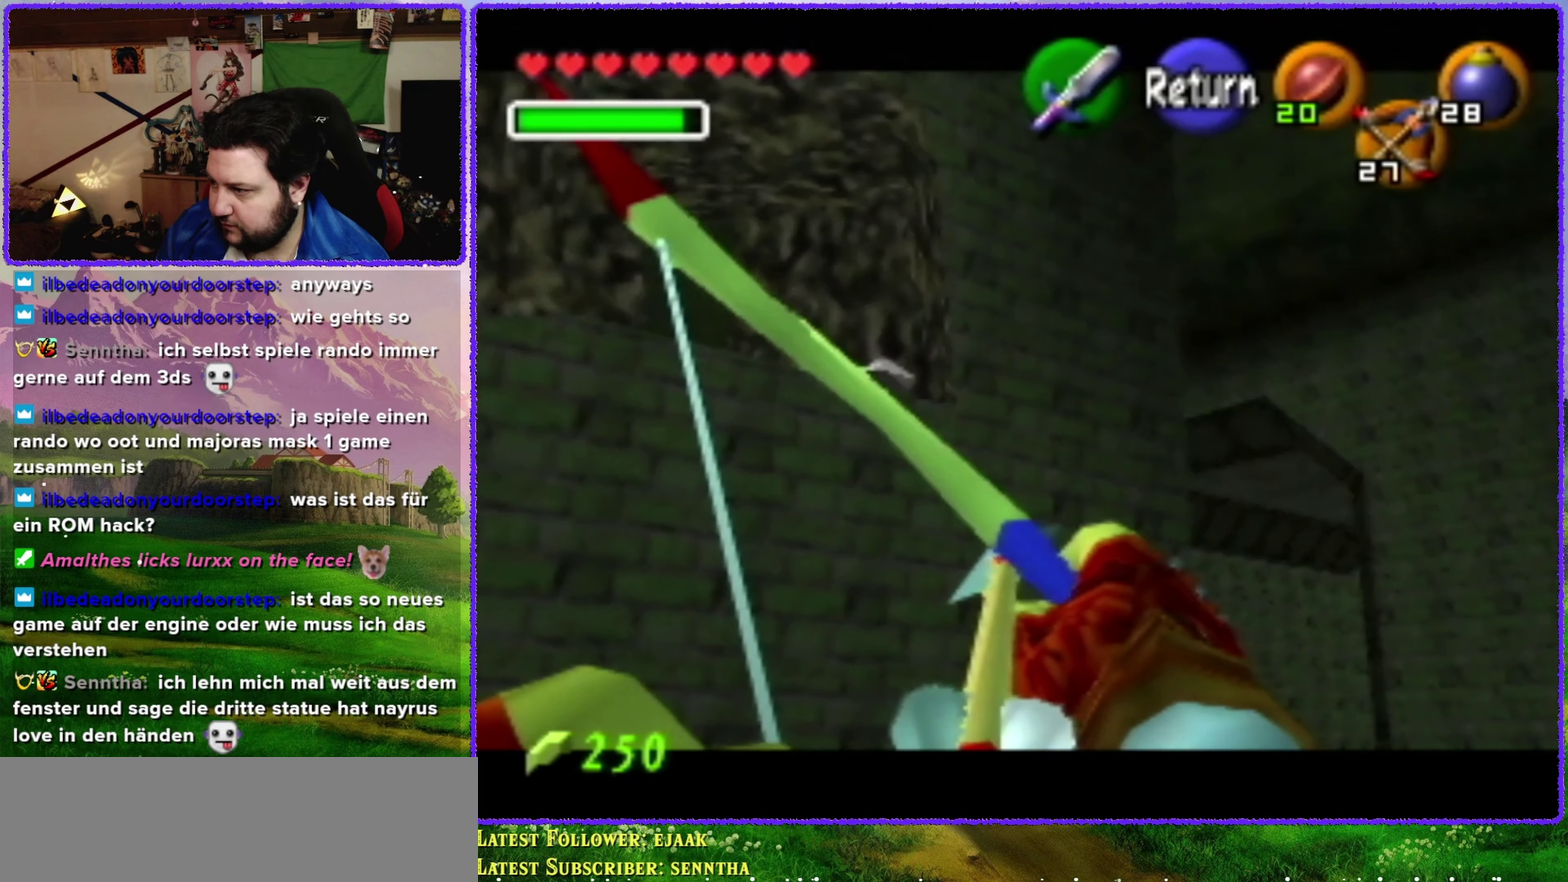
{"buttons": ["C_DOWN"], "left_stick": "center", "events": [[200, "left_stick", "left"], [450, "left_stick", "center"]]}
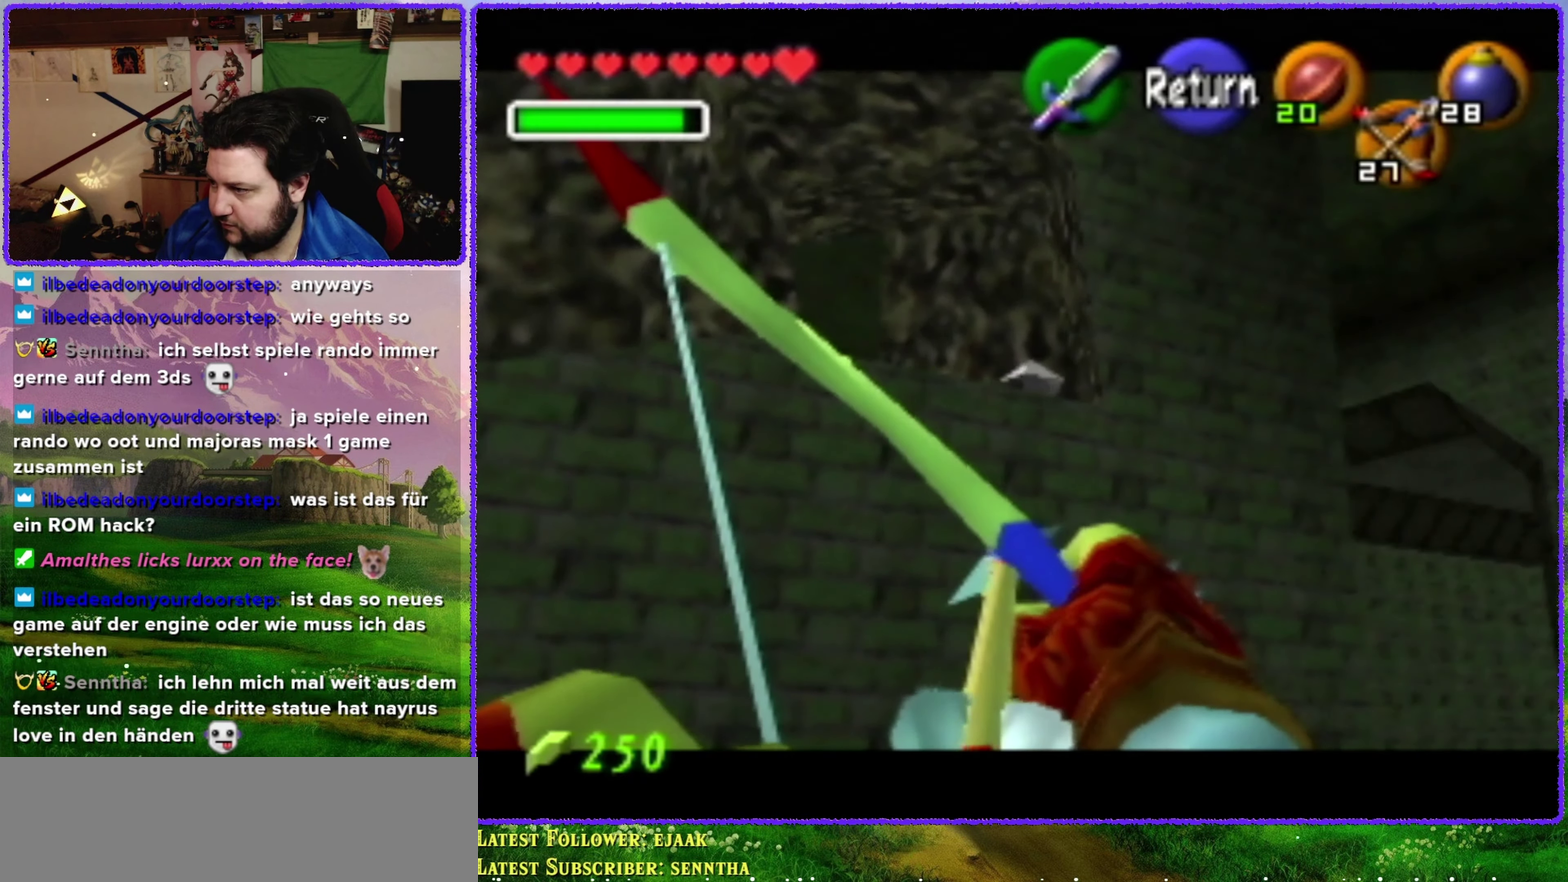
{"buttons": [], "left_stick": "center", "events": [[234, "left_stick", "down-right"], [384, "left_stick", "center"], [500, "C_DOWN", "up"]]}
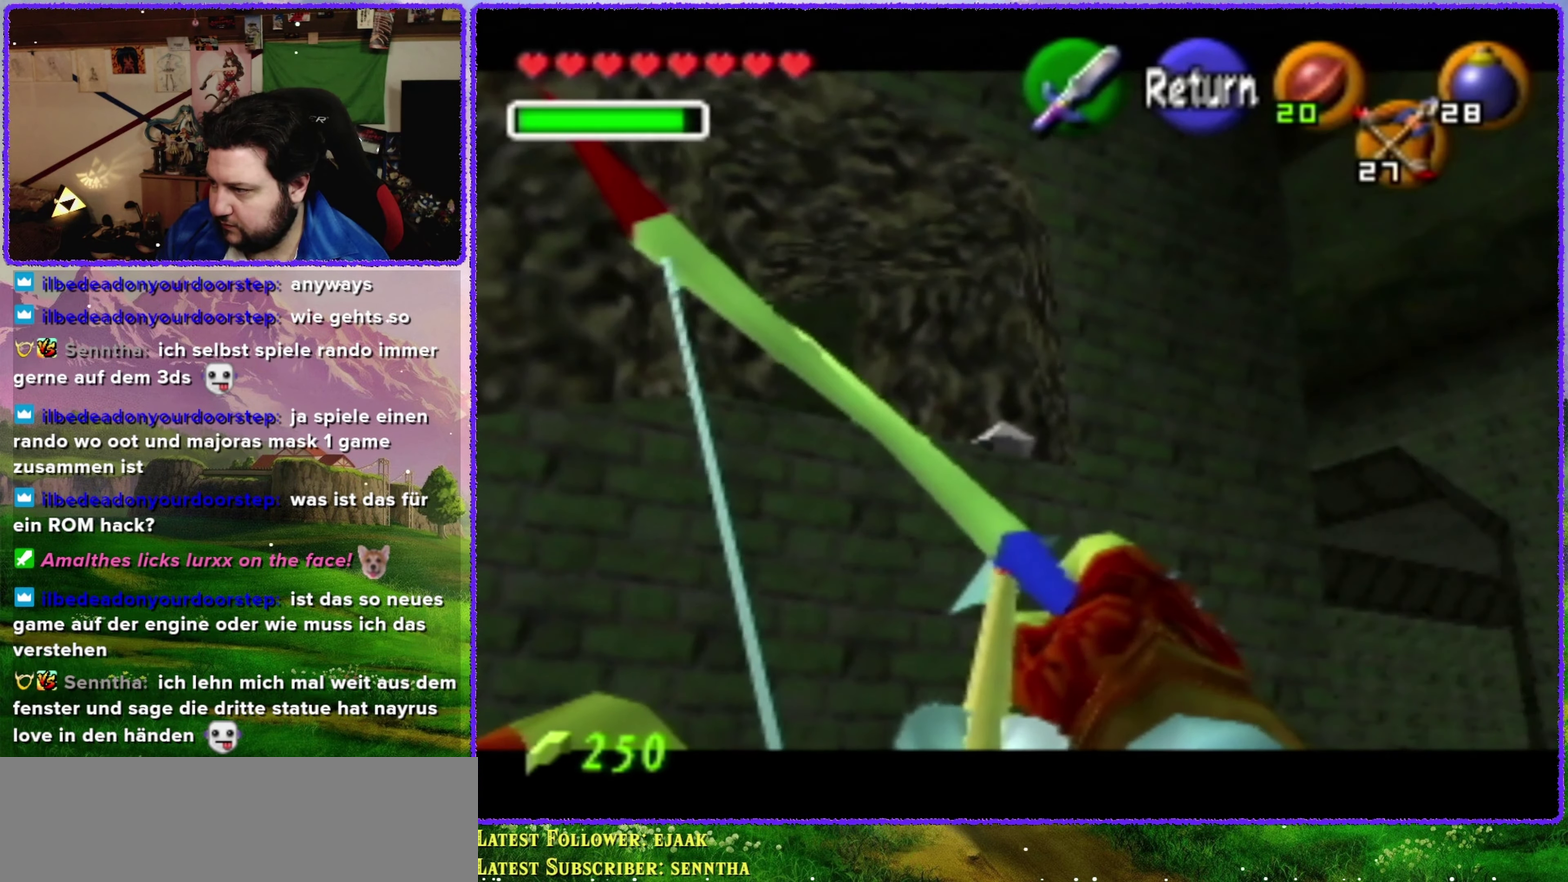
{"buttons": [], "left_stick": "center", "events": []}
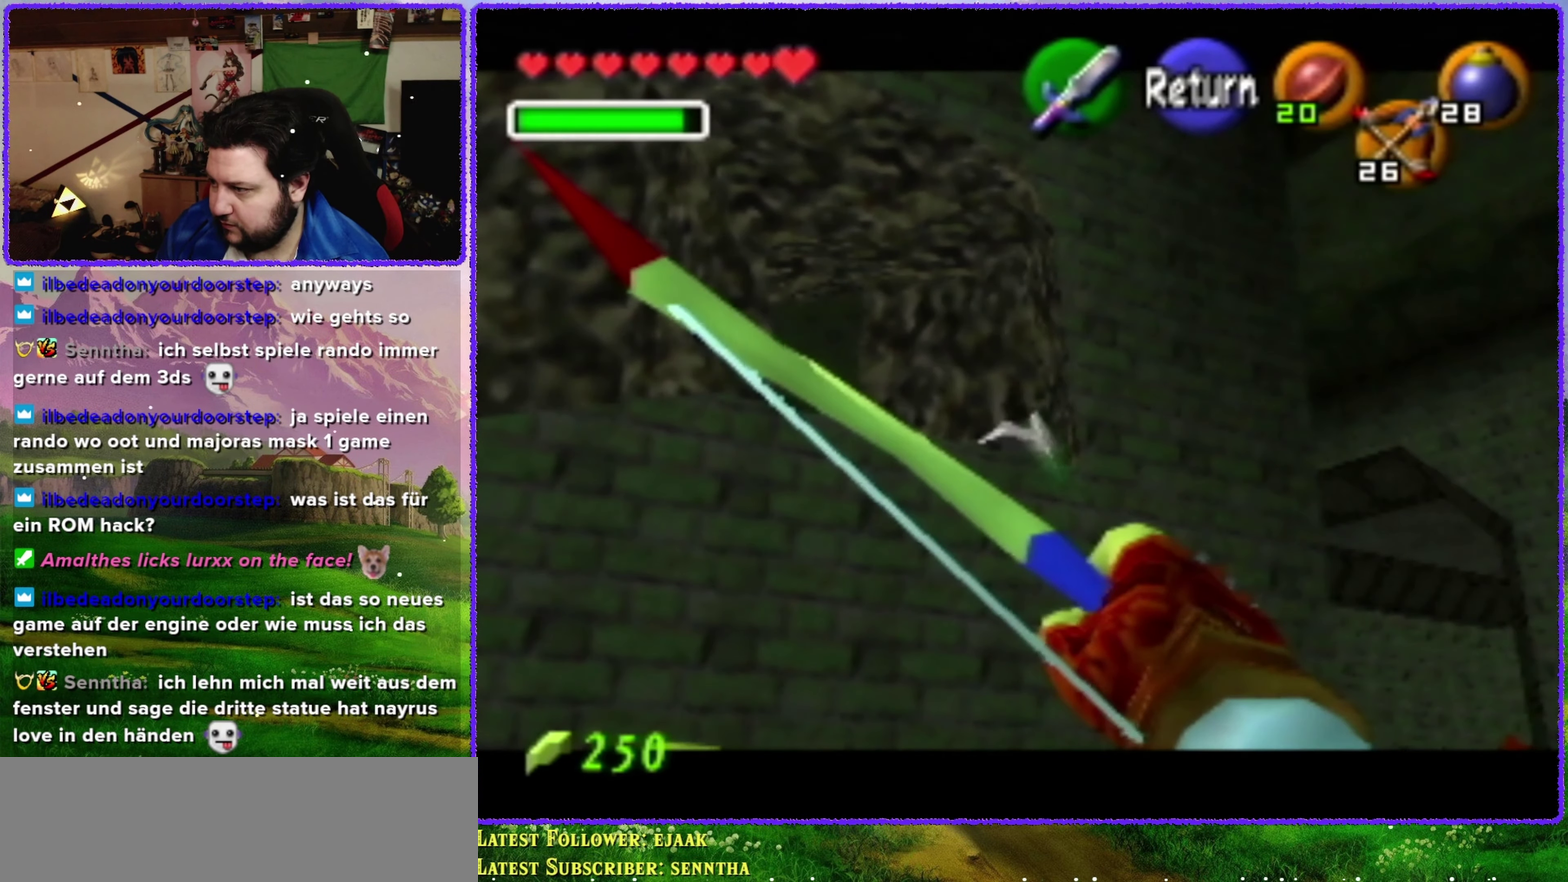
{"buttons": ["C_DOWN"], "left_stick": "center", "events": [[200, "left_stick", "up-left"], [317, "left_stick", "center"], [350, "C_DOWN", "down"]]}
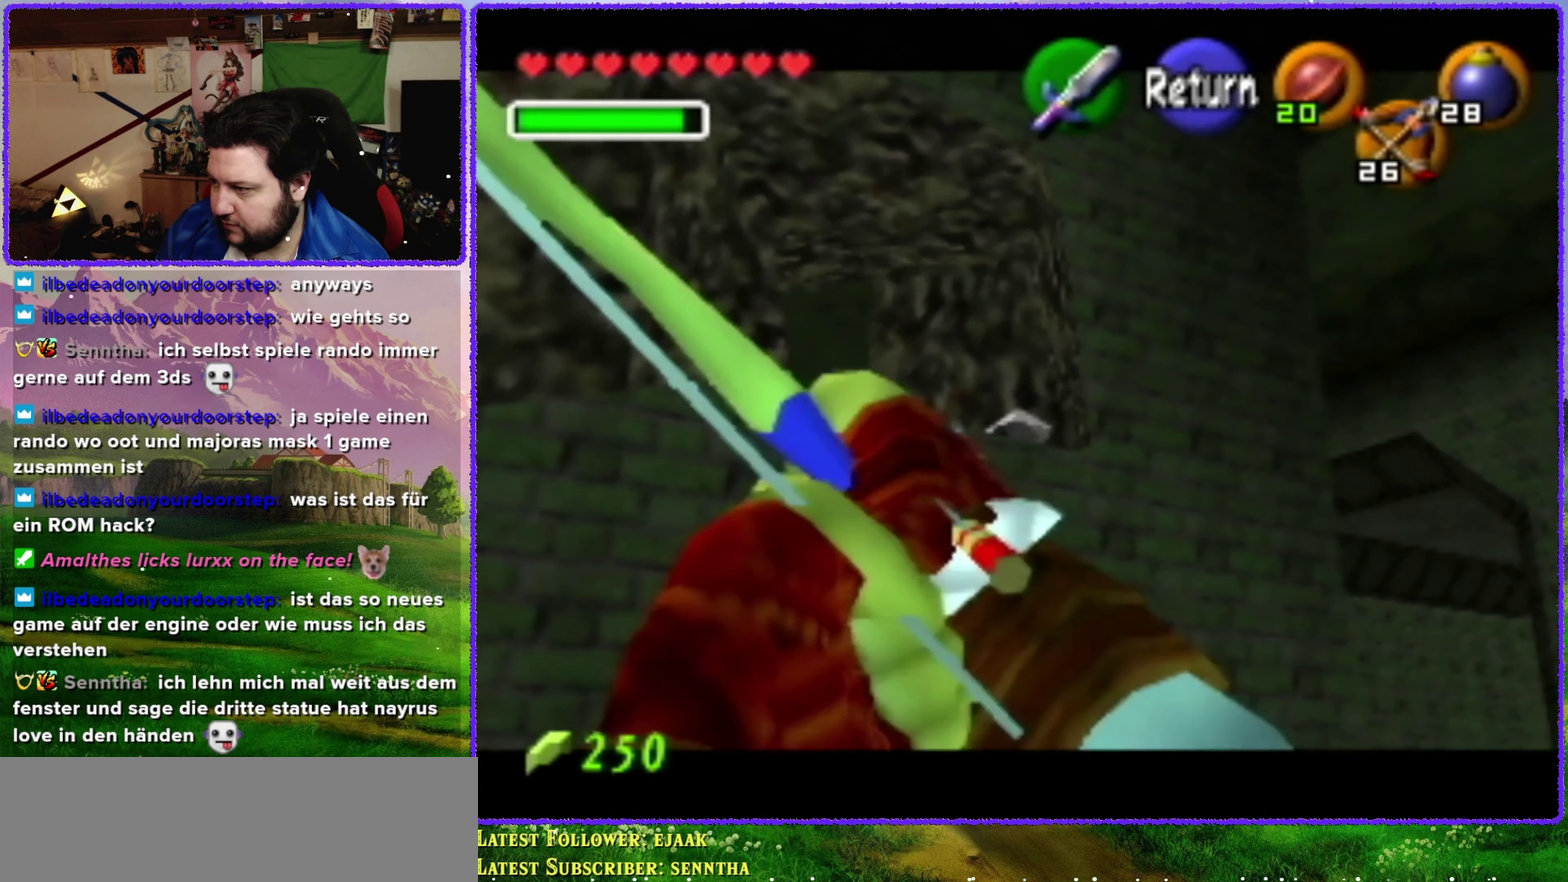
{"buttons": [], "left_stick": "center", "events": [[100, "C_DOWN", "up"]]}
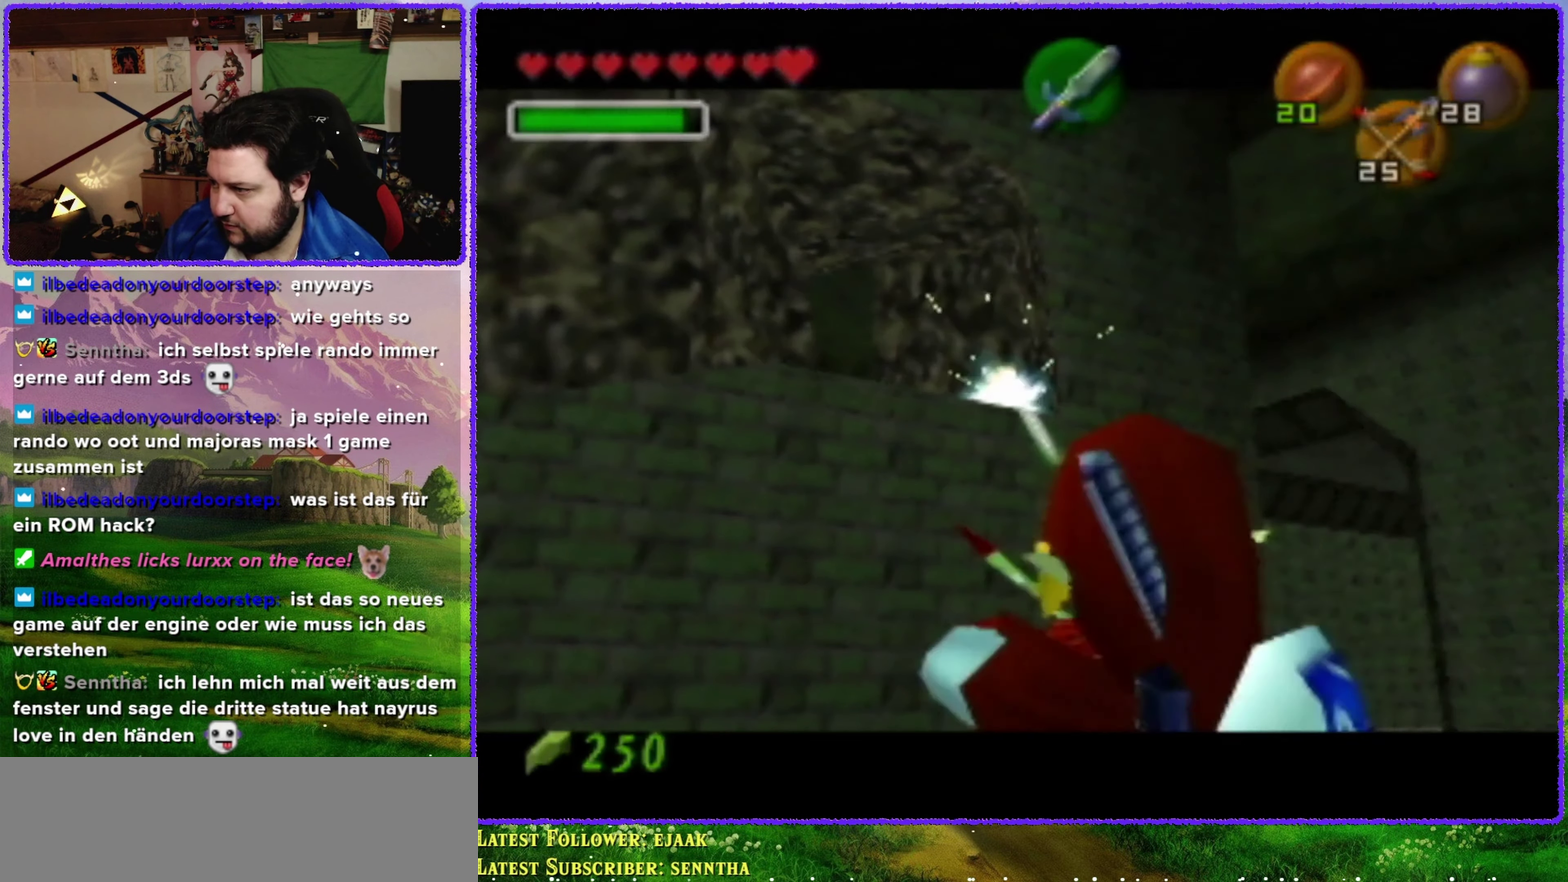
{"buttons": [], "left_stick": "center", "events": []}
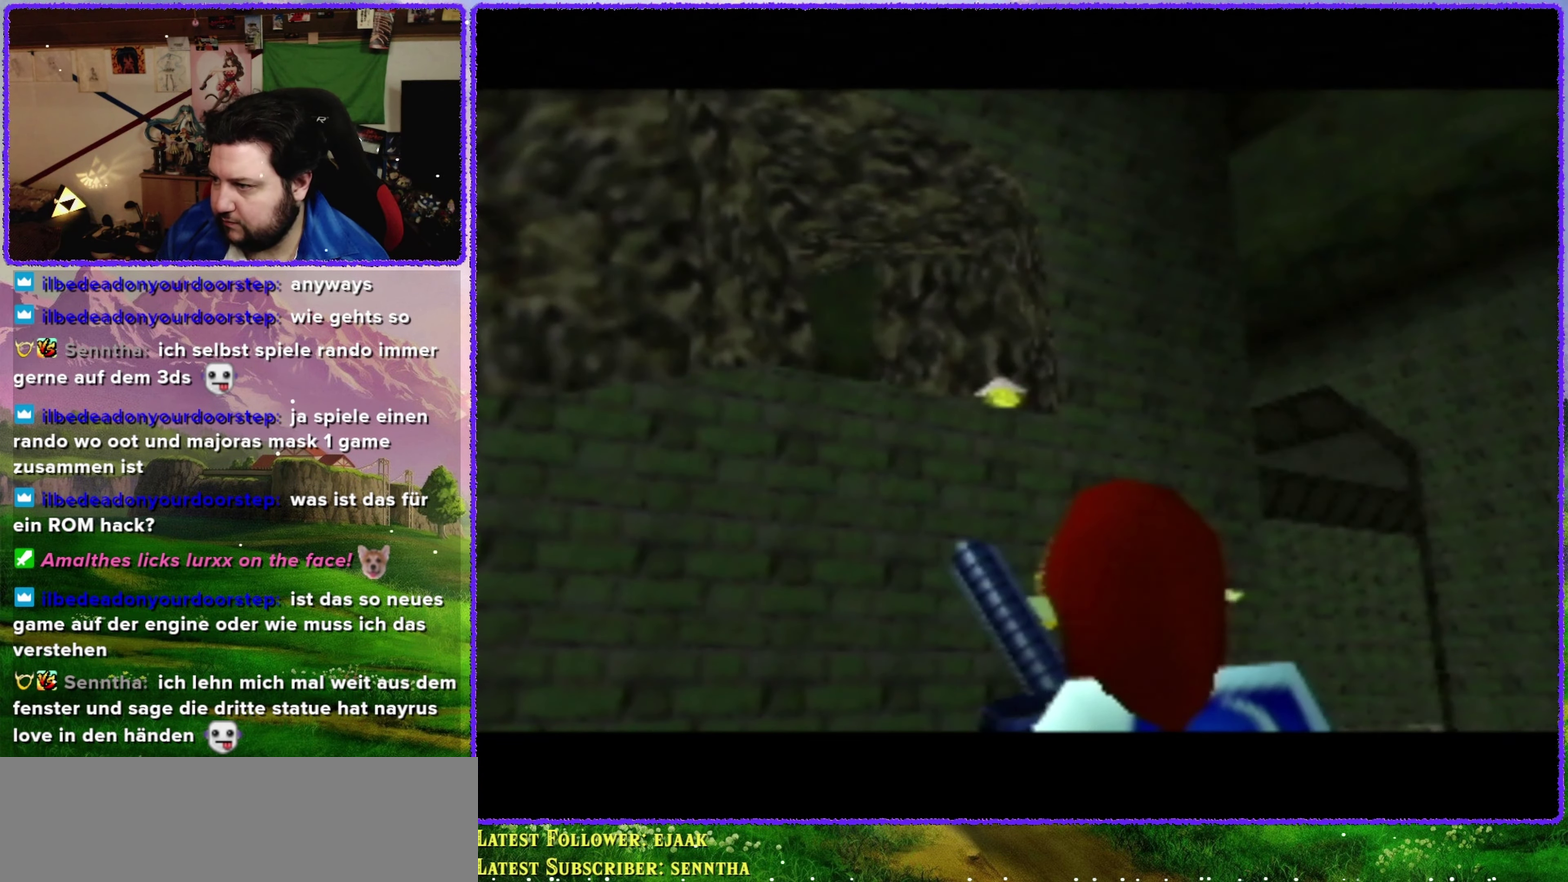
{"buttons": [], "left_stick": "center", "events": []}
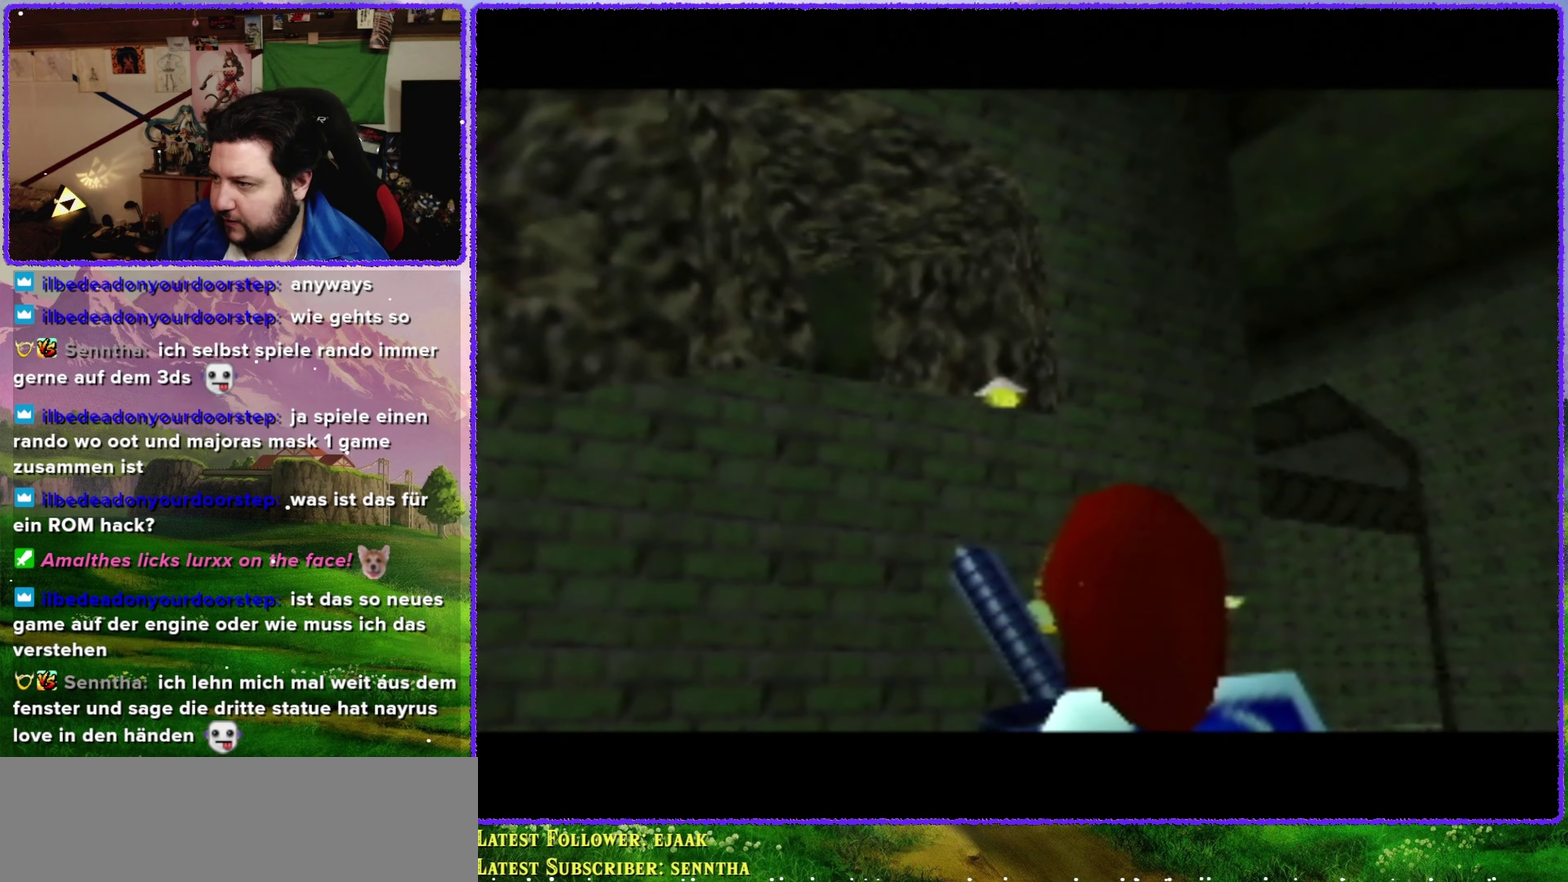
{"buttons": [], "left_stick": "center", "events": []}
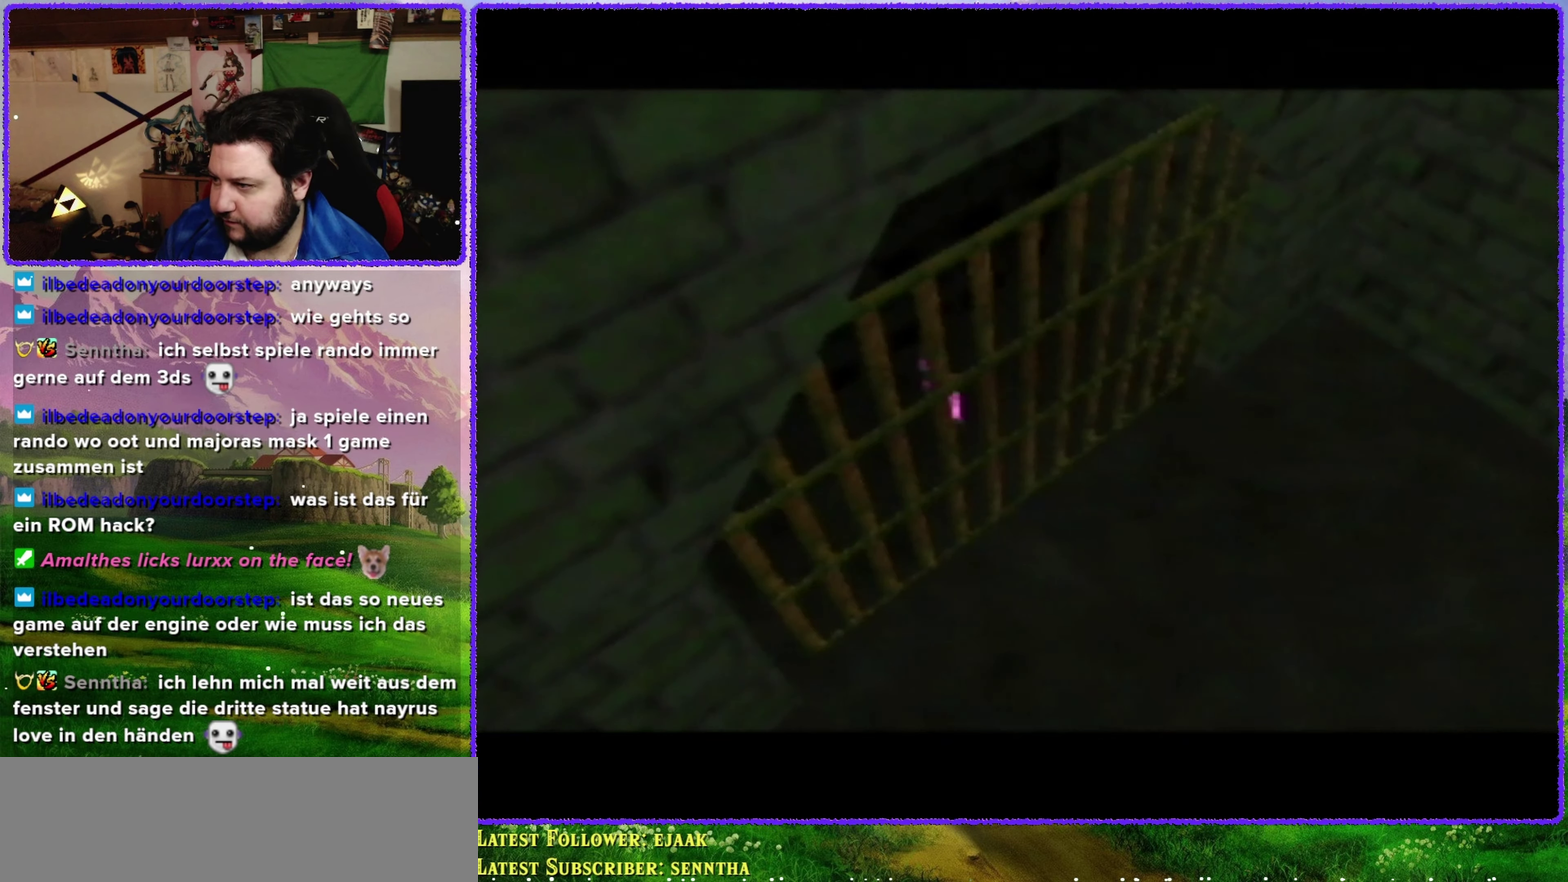
{"buttons": [], "left_stick": "center", "events": []}
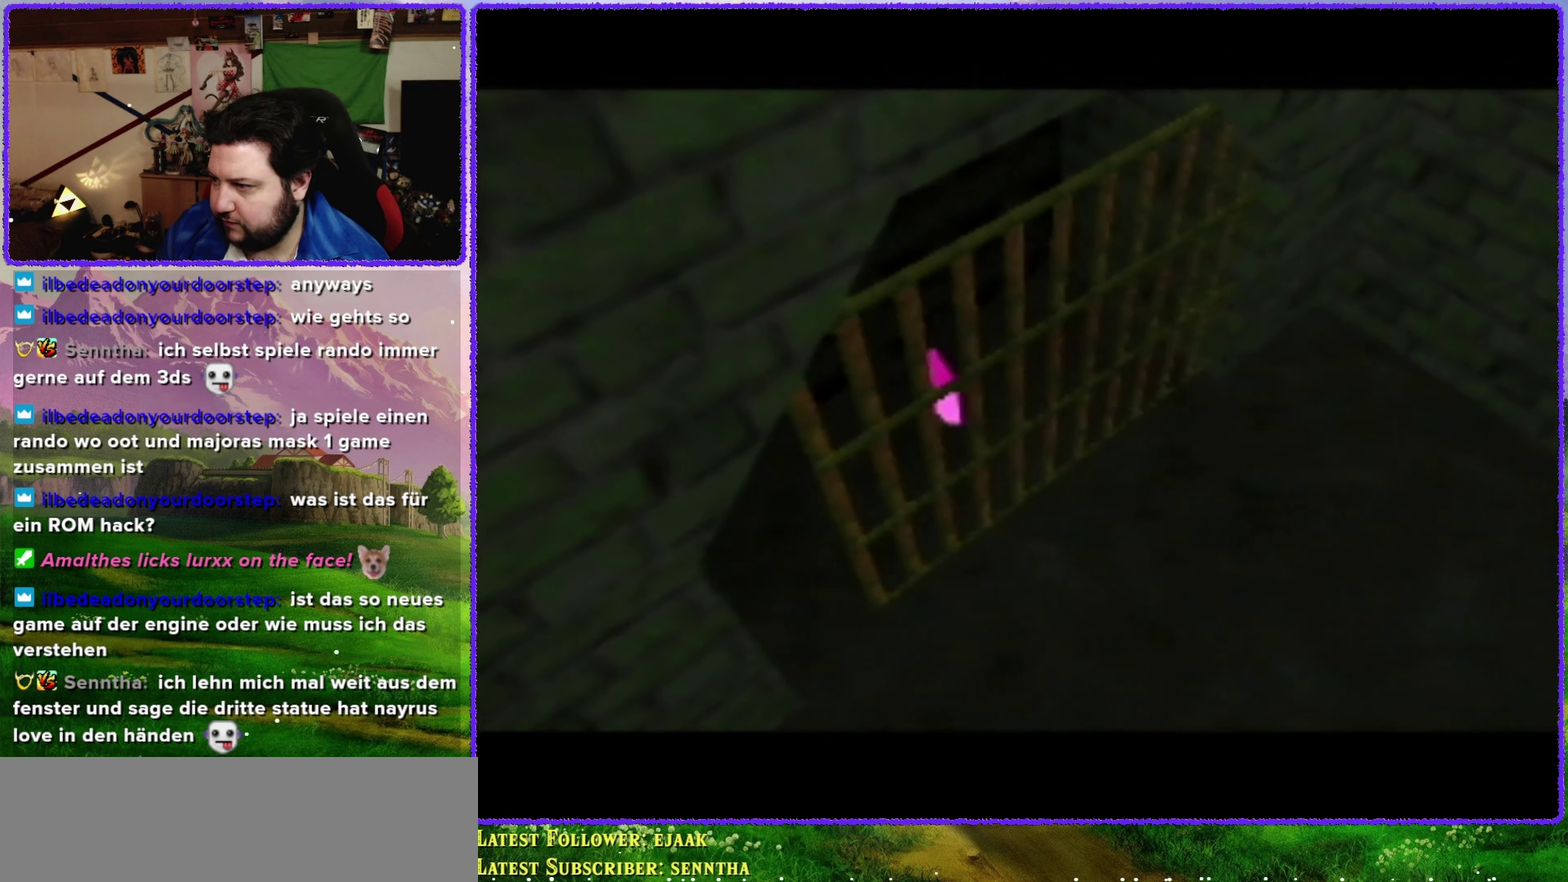
{"buttons": [], "left_stick": "center", "events": []}
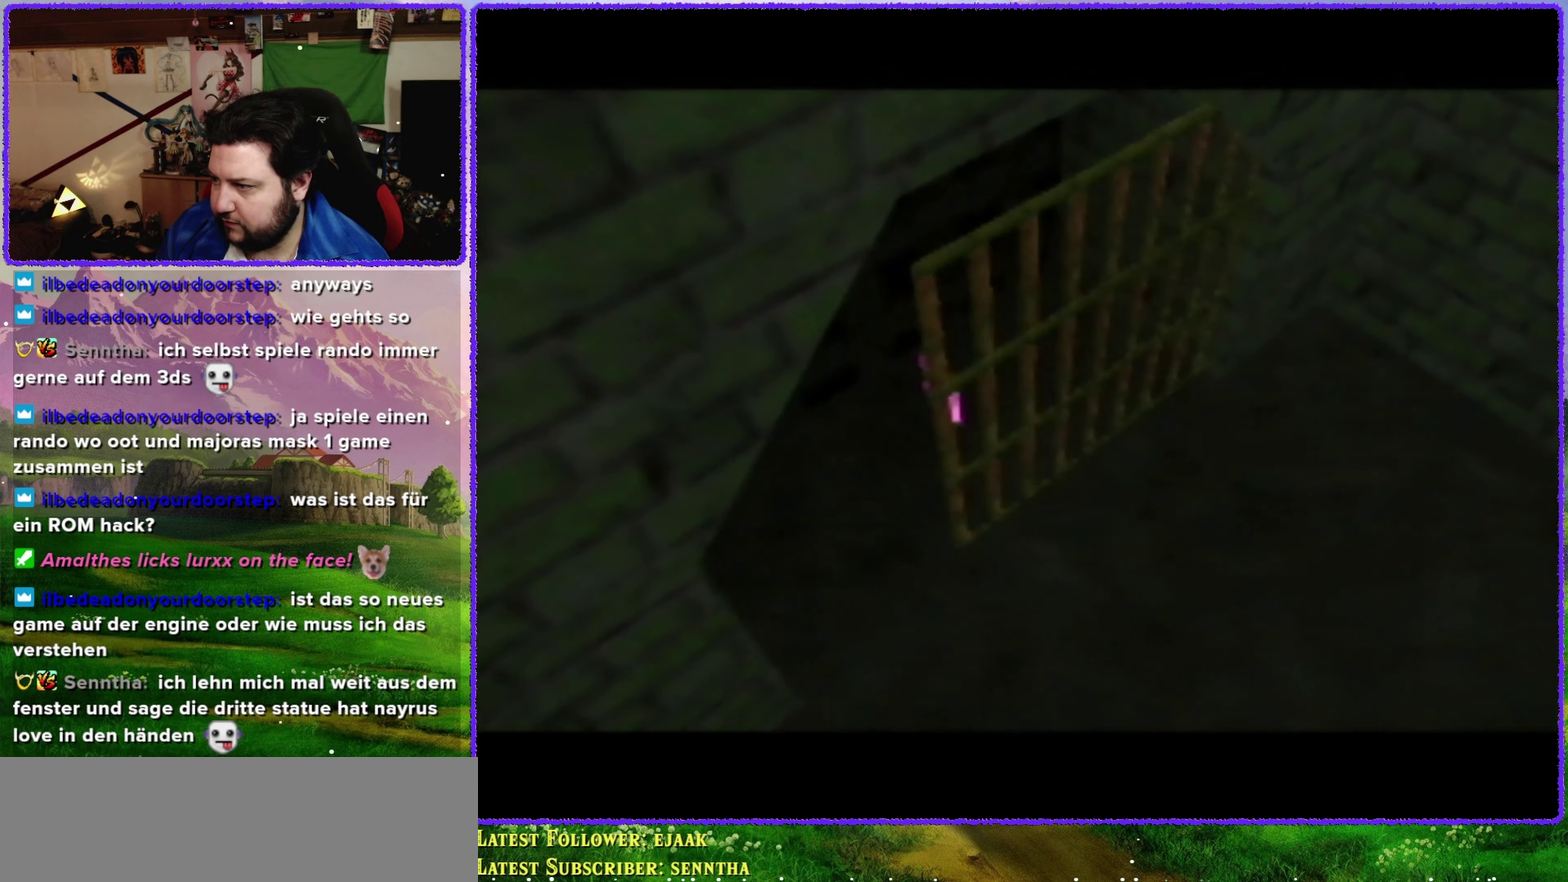
{"buttons": [], "left_stick": "center", "events": []}
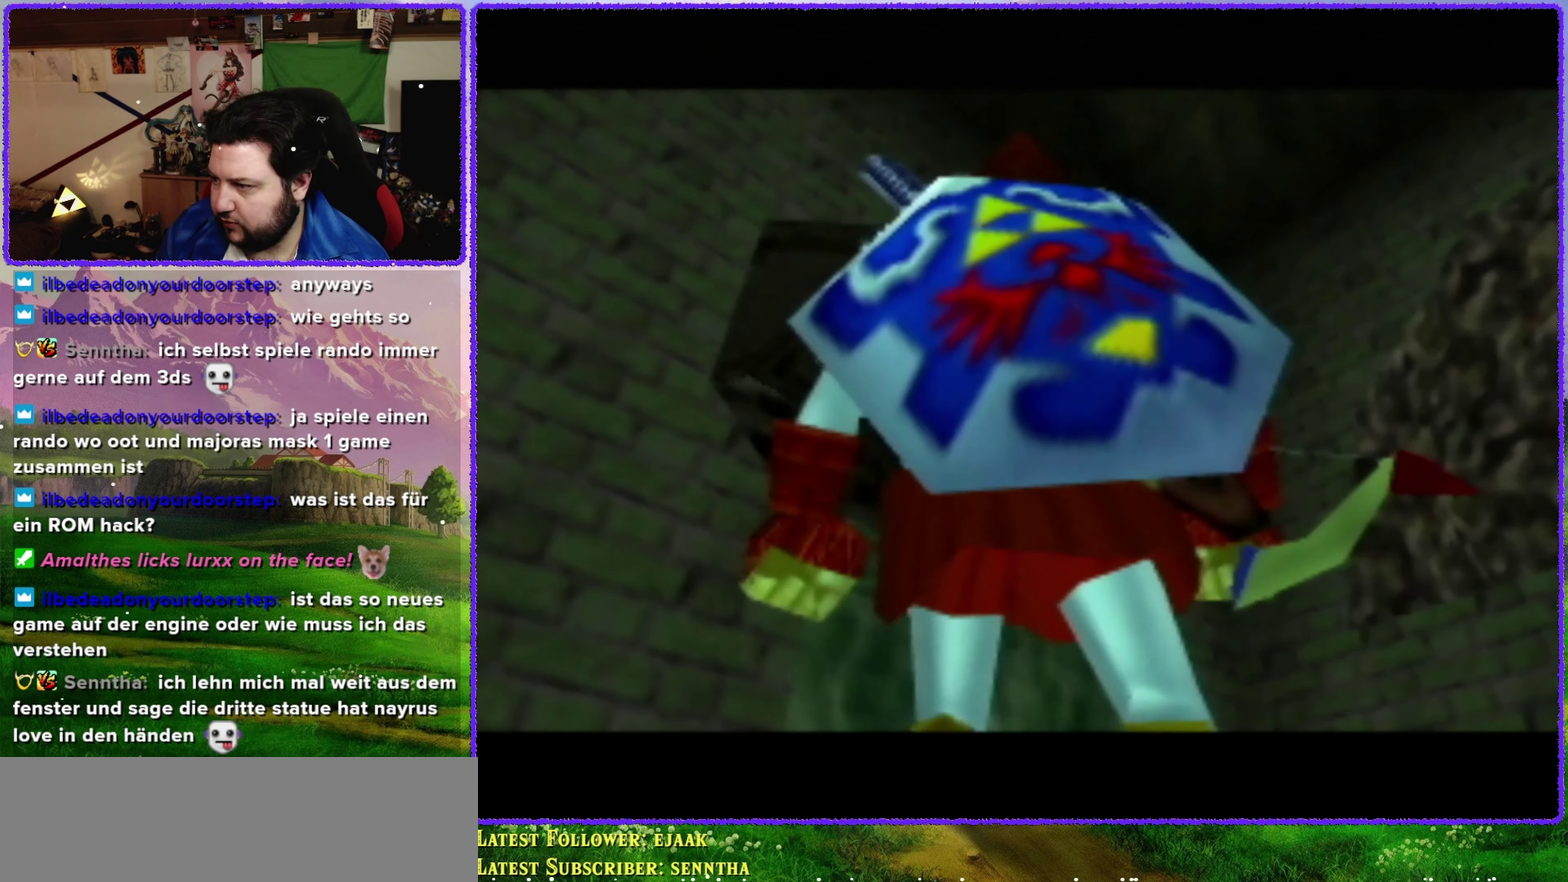
{"buttons": [], "left_stick": "center", "events": []}
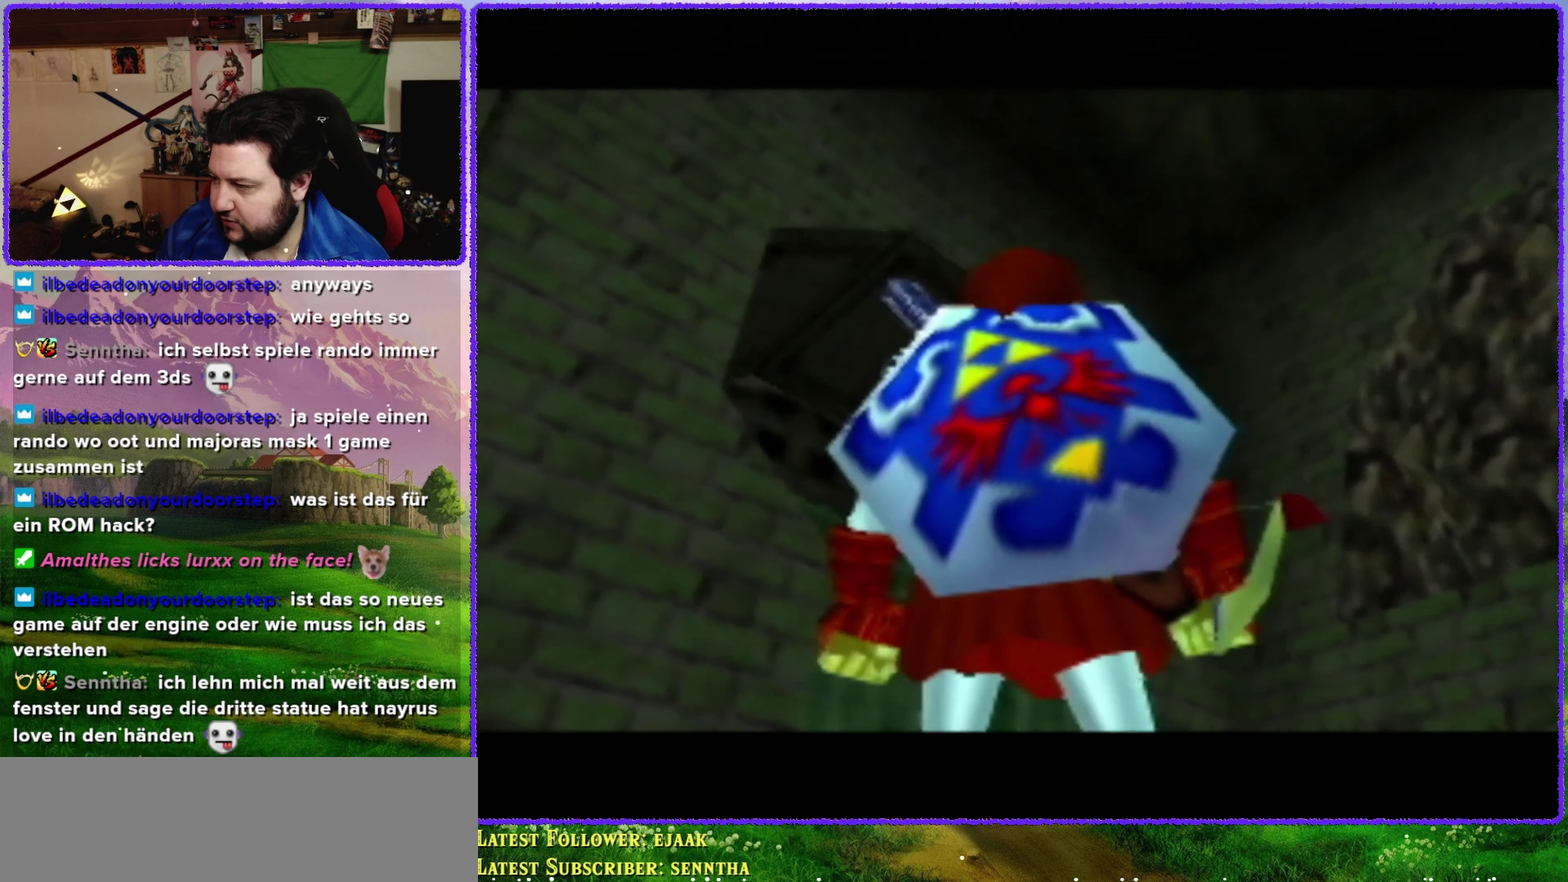
{"buttons": [], "left_stick": "center", "events": []}
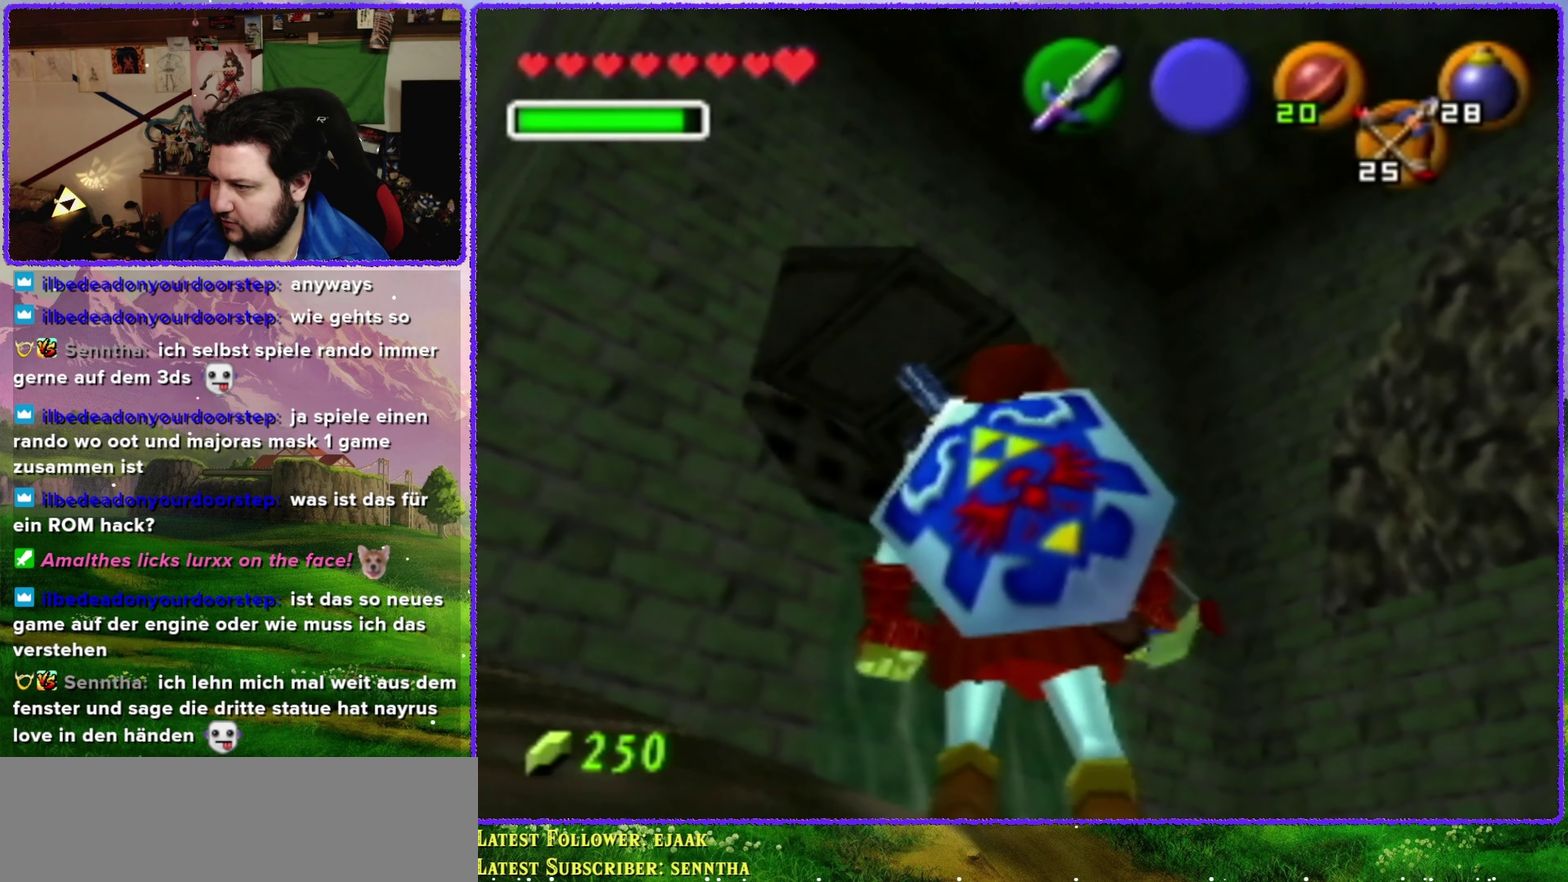
{"buttons": [], "left_stick": "center", "events": [[66, "left_stick", "right"], [200, "Z", "down"], [200, "left_stick", "center"], [350, "Z", "up"]]}
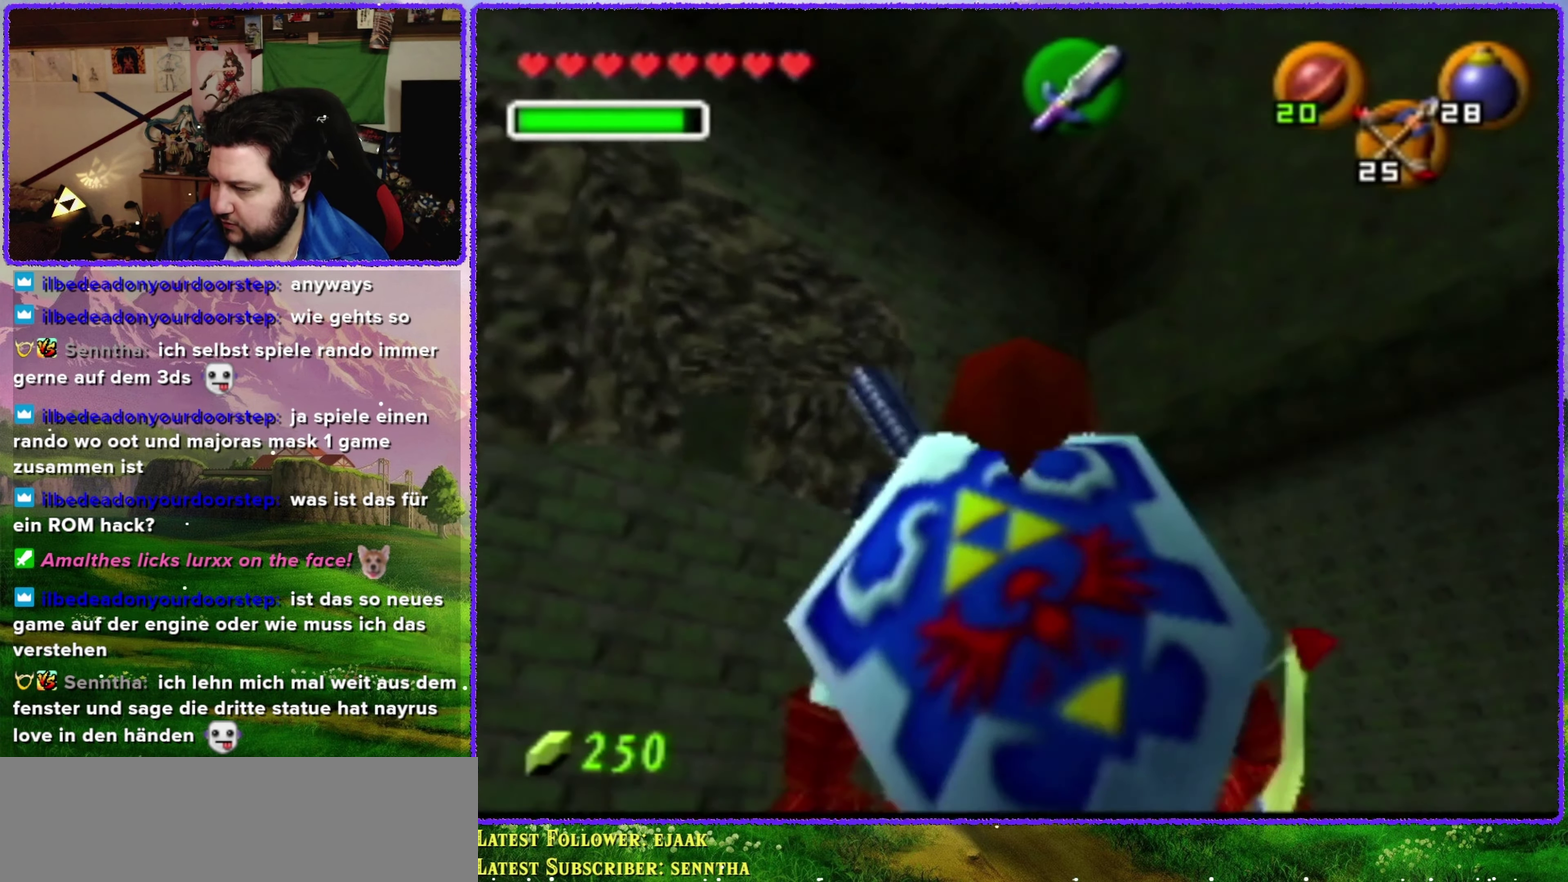
{"buttons": [], "left_stick": "down-right", "events": [[33, "left_stick", "up"], [383, "left_stick", "up-right"], [450, "left_stick", "right"], [500, "left_stick", "down-right"]]}
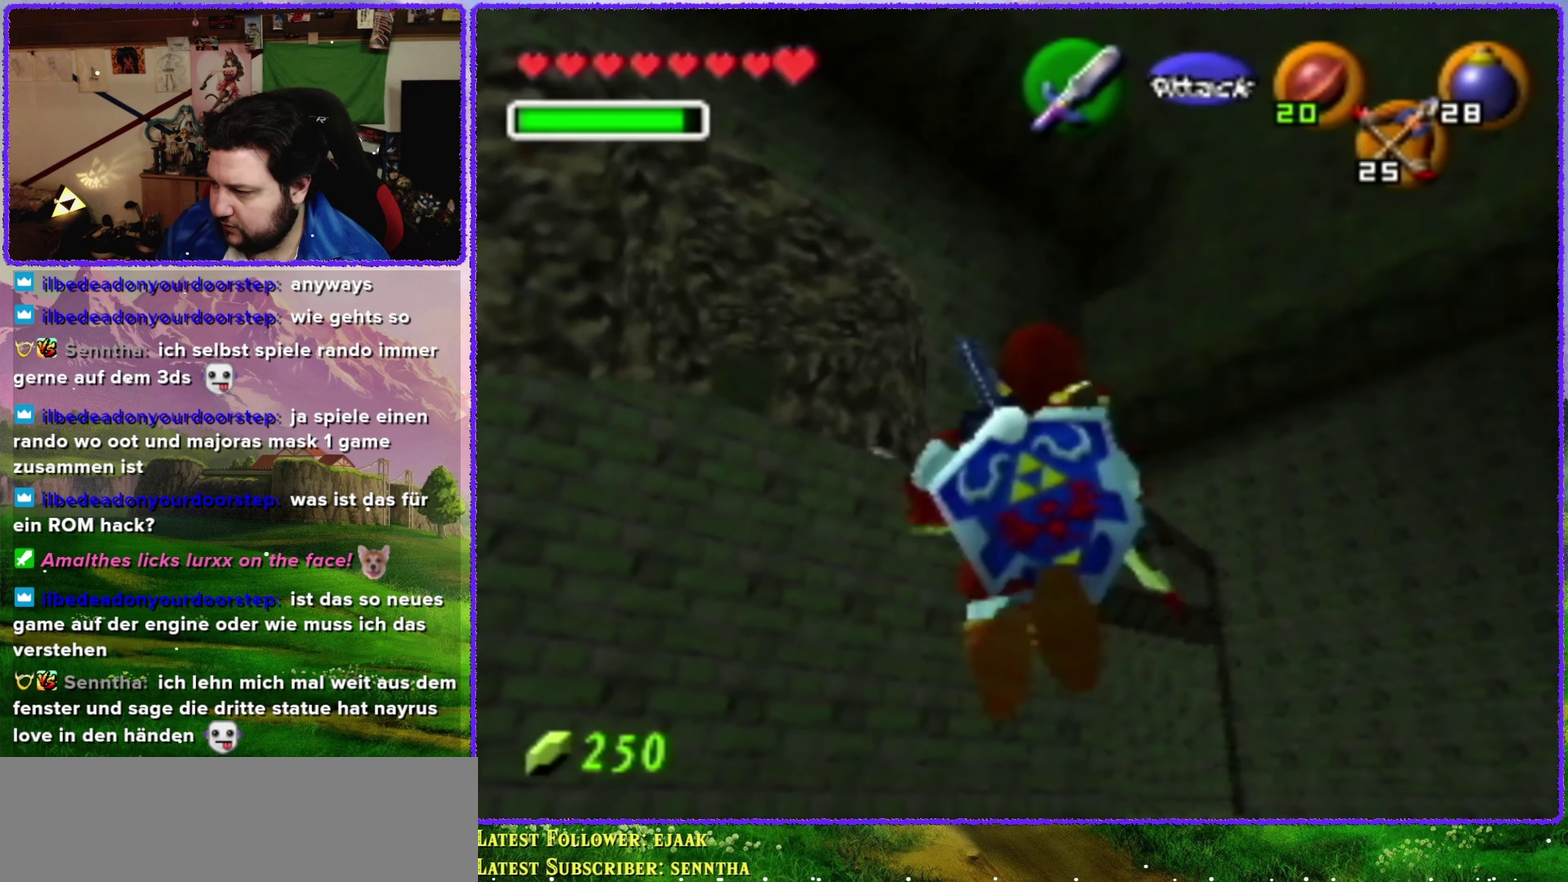
{"buttons": [], "left_stick": "down-right", "events": []}
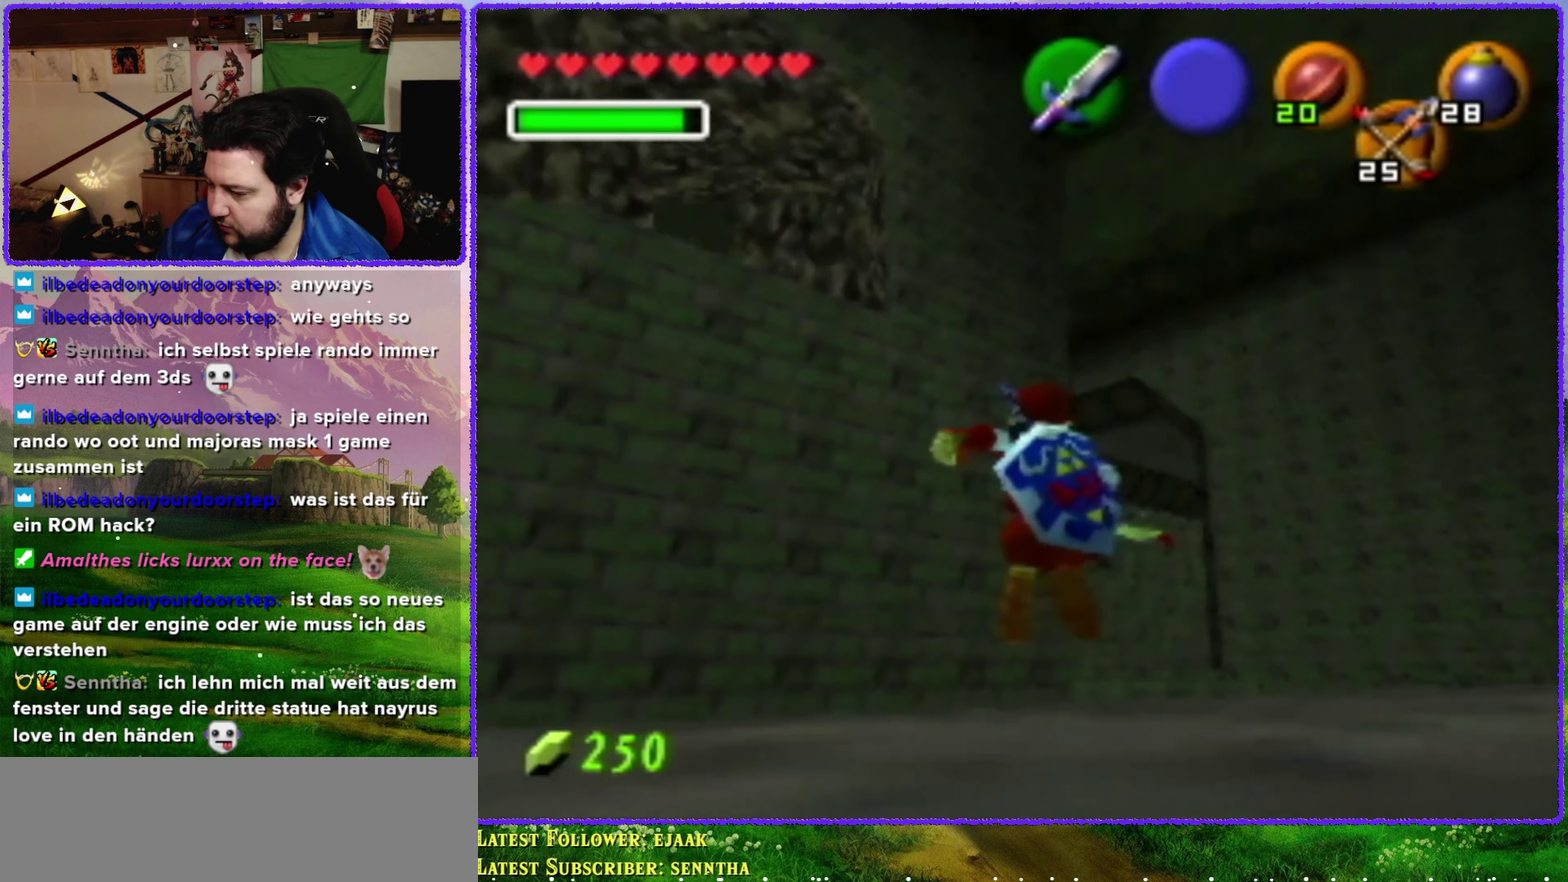
{"buttons": [], "left_stick": "up-right", "events": [[200, "left_stick", "right"], [450, "left_stick", "up-right"]]}
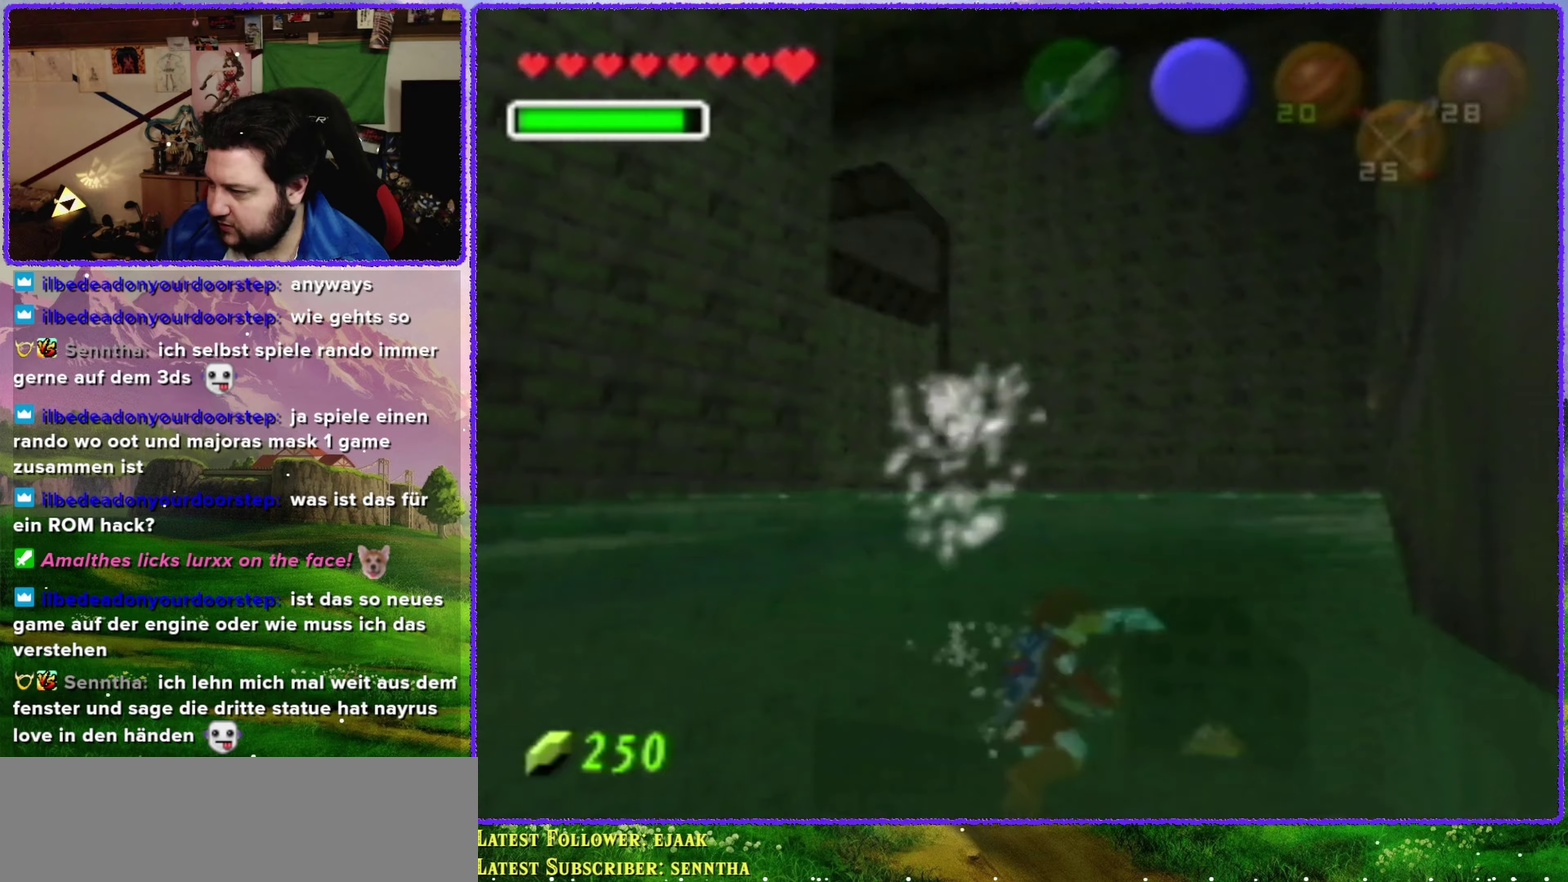
{"buttons": [], "left_stick": "up", "events": [[200, "left_stick", "up"]]}
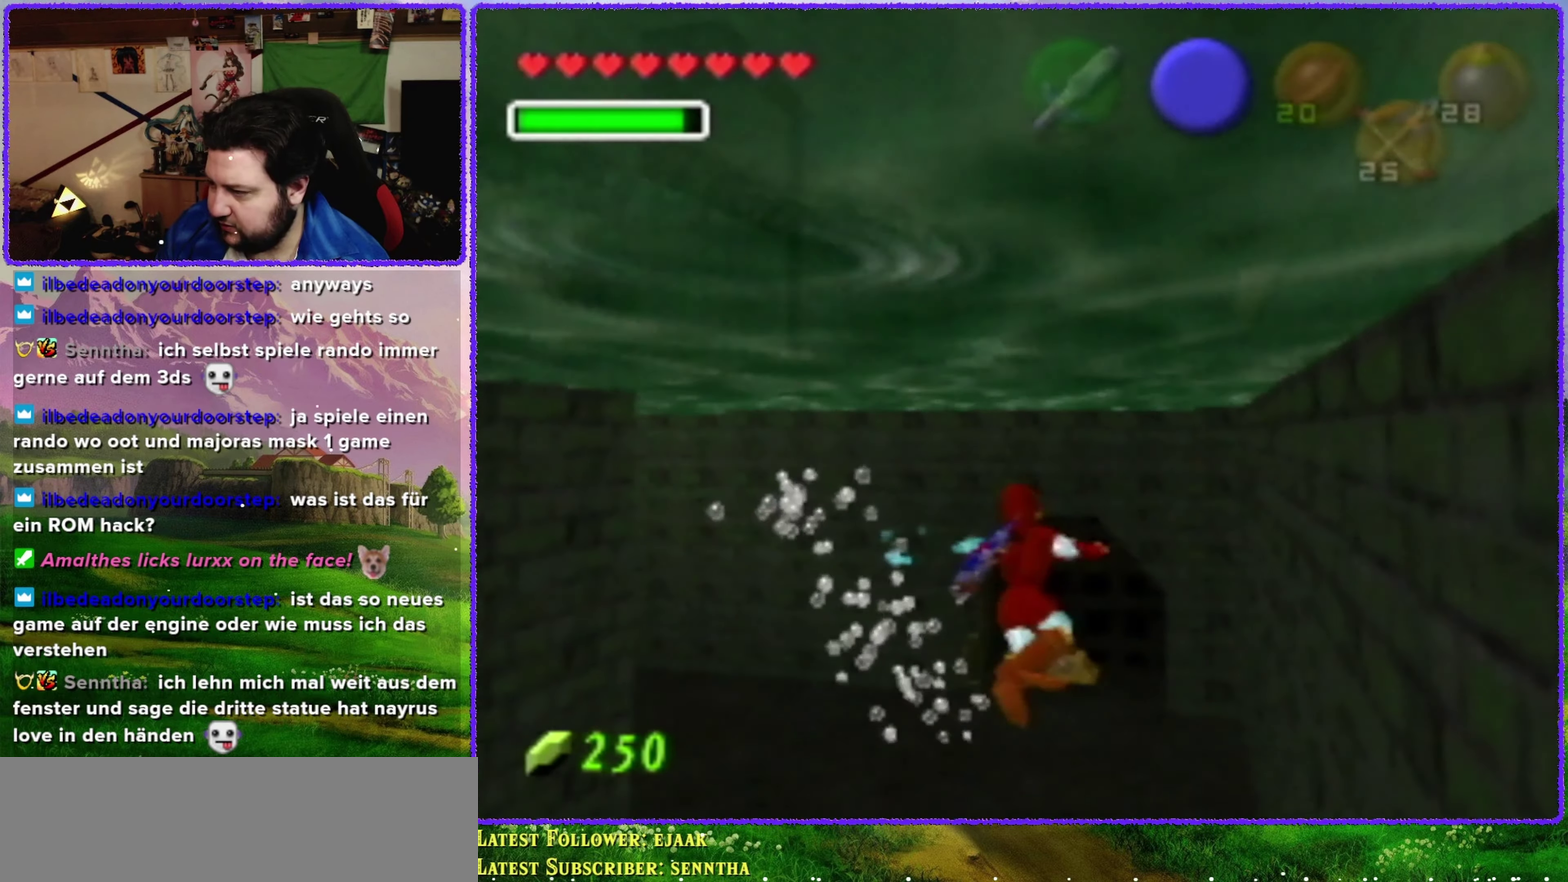
{"buttons": [], "left_stick": "up", "events": []}
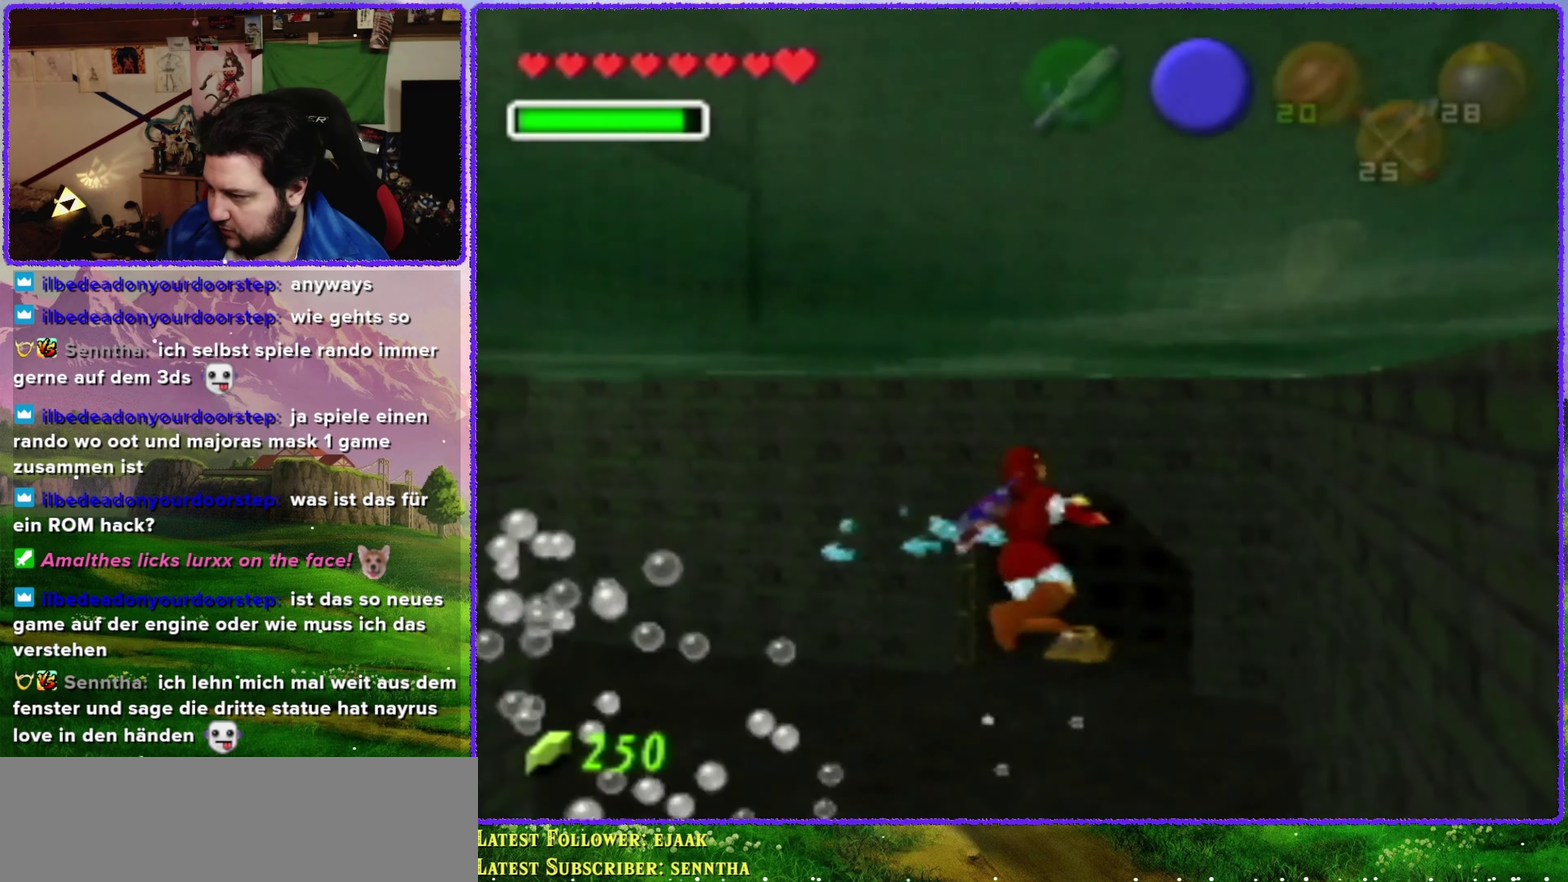
{"buttons": [], "left_stick": "up", "events": []}
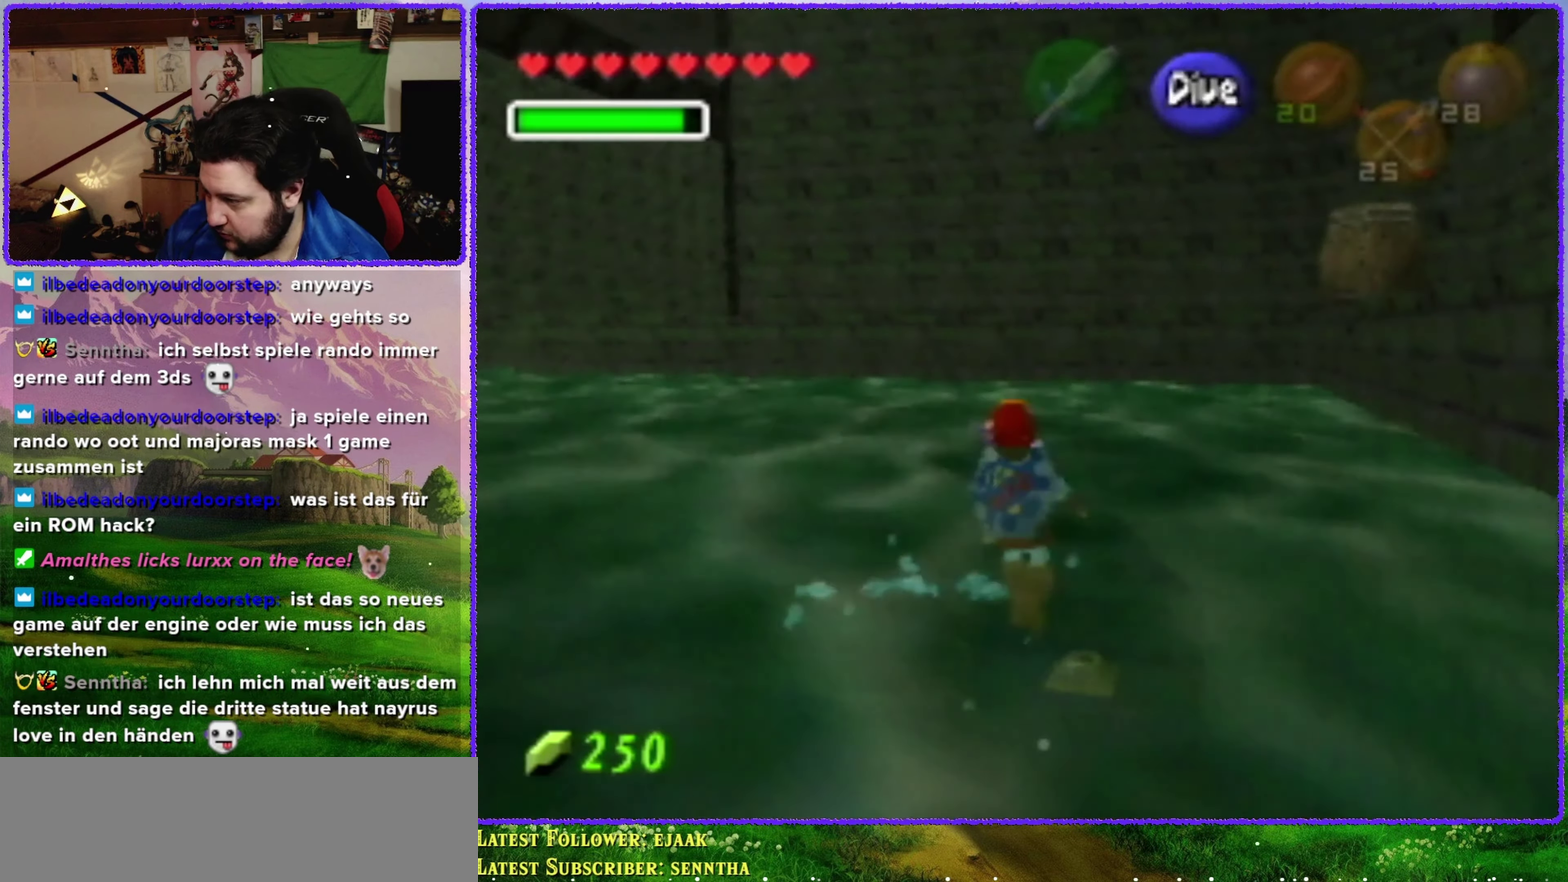
{"buttons": [], "left_stick": "up", "events": []}
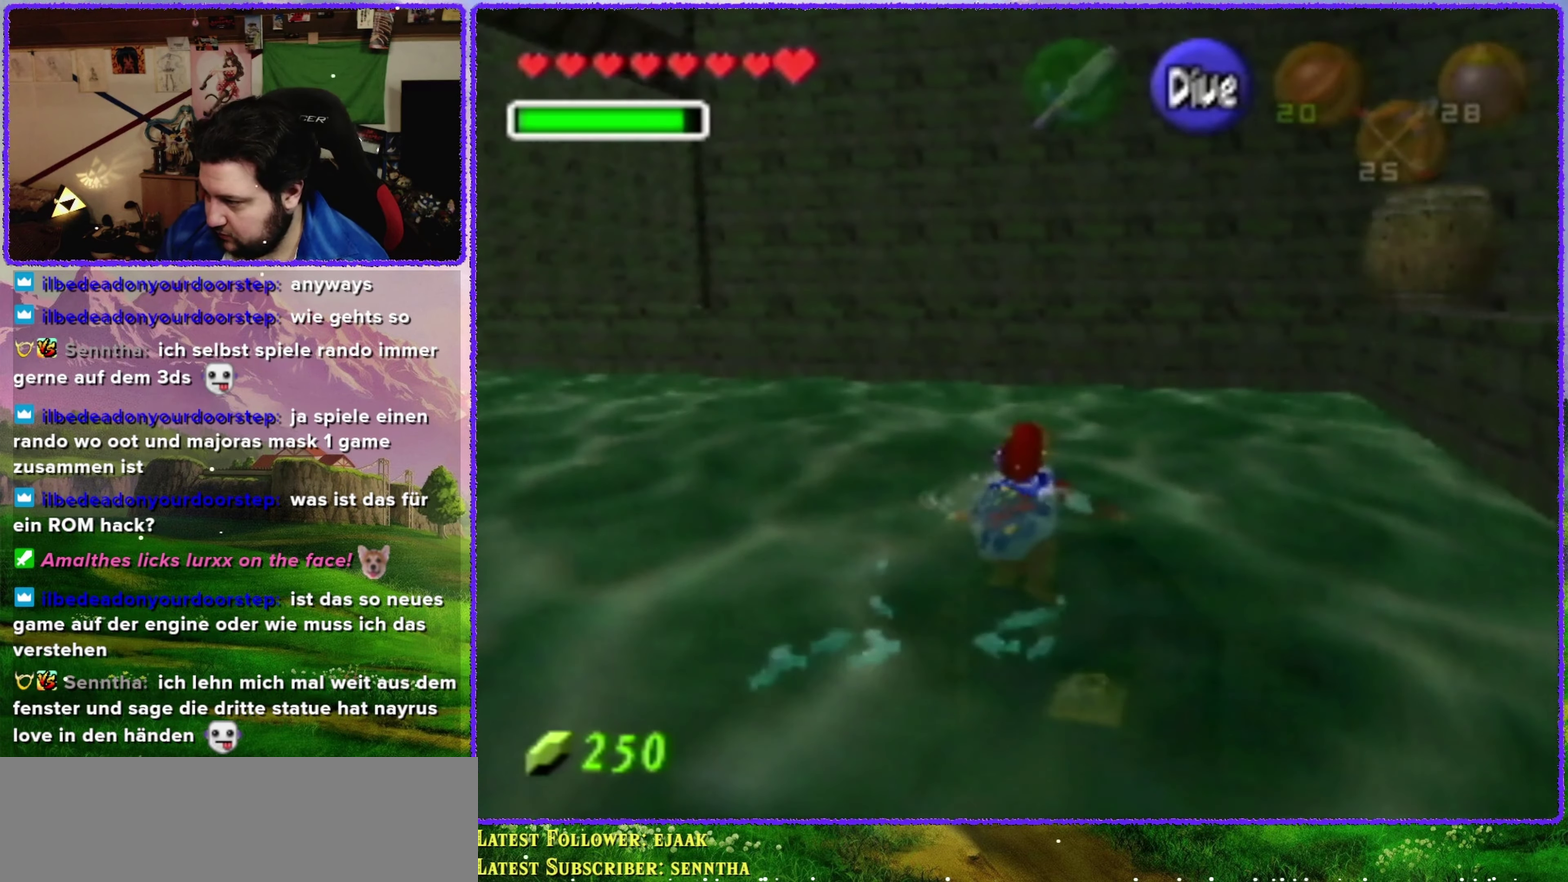
{"buttons": [], "left_stick": "center", "events": [[167, "left_stick", "center"]]}